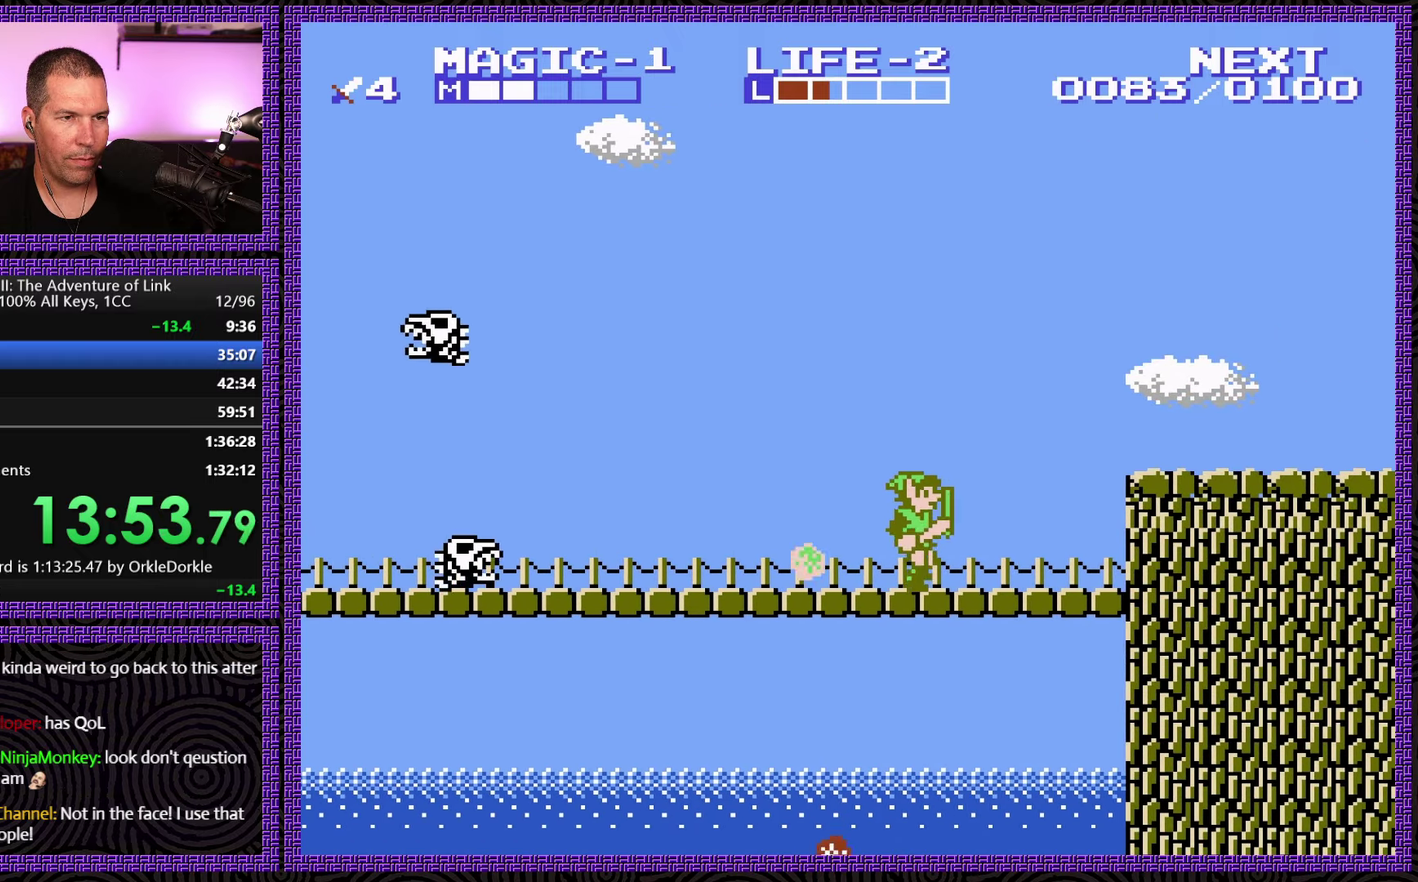
Gameplay with a controller (Nintendo layout); each line is a JSON object with the inputs held at the frame after it. "events" lists button and stick changes between this image and that frame as [ms after this image, input, new state], when the widget could be followed in between. Not read: L3 R3.
{"buttons": ["A", "DPAD_RIGHT"], "events": [[267, "A", "down"]]}
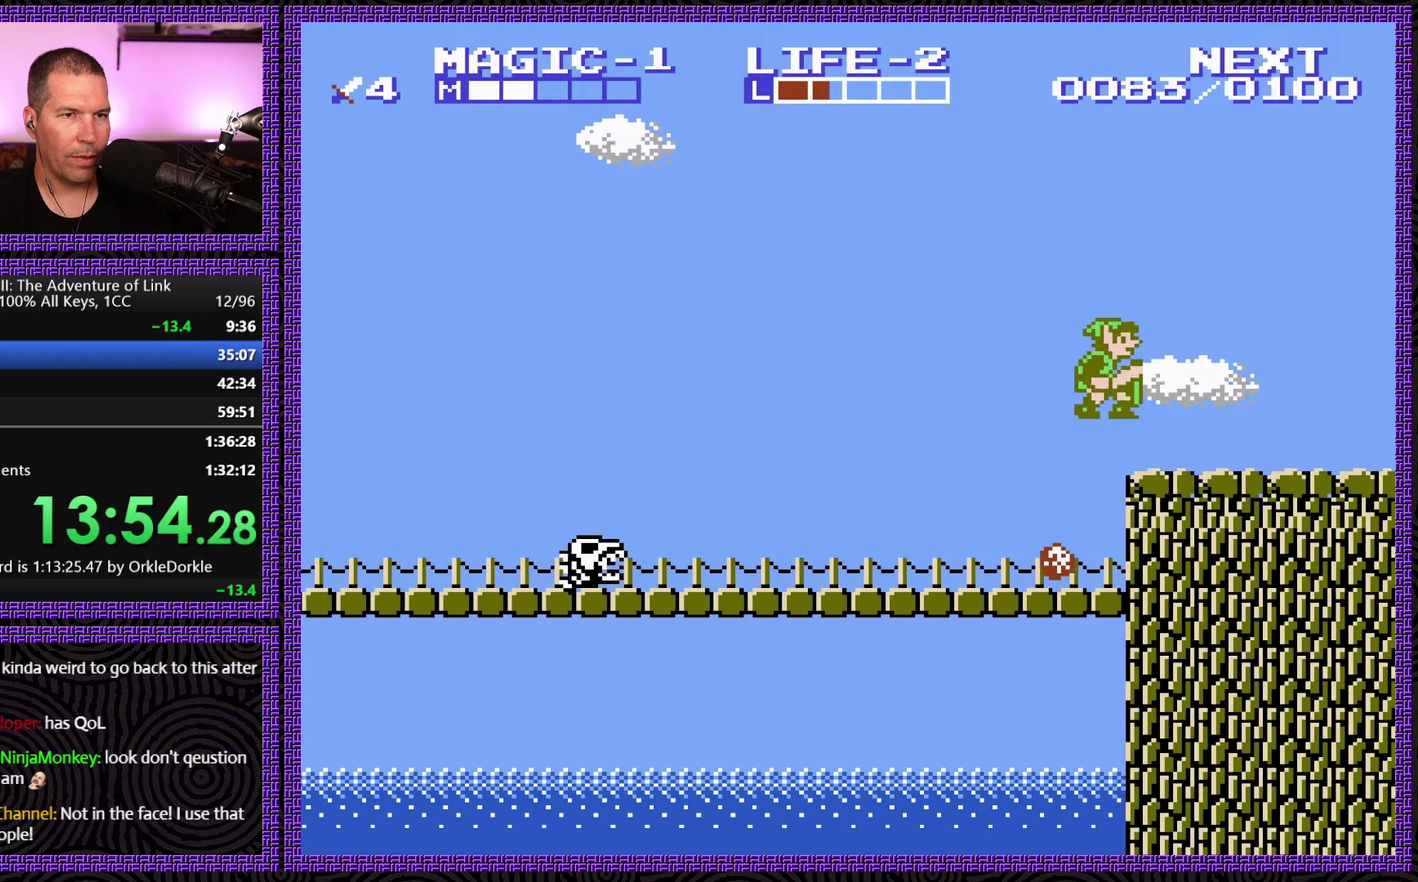
{"buttons": ["A", "DPAD_RIGHT"], "events": [[67, "A", "up"], [334, "A", "down"]]}
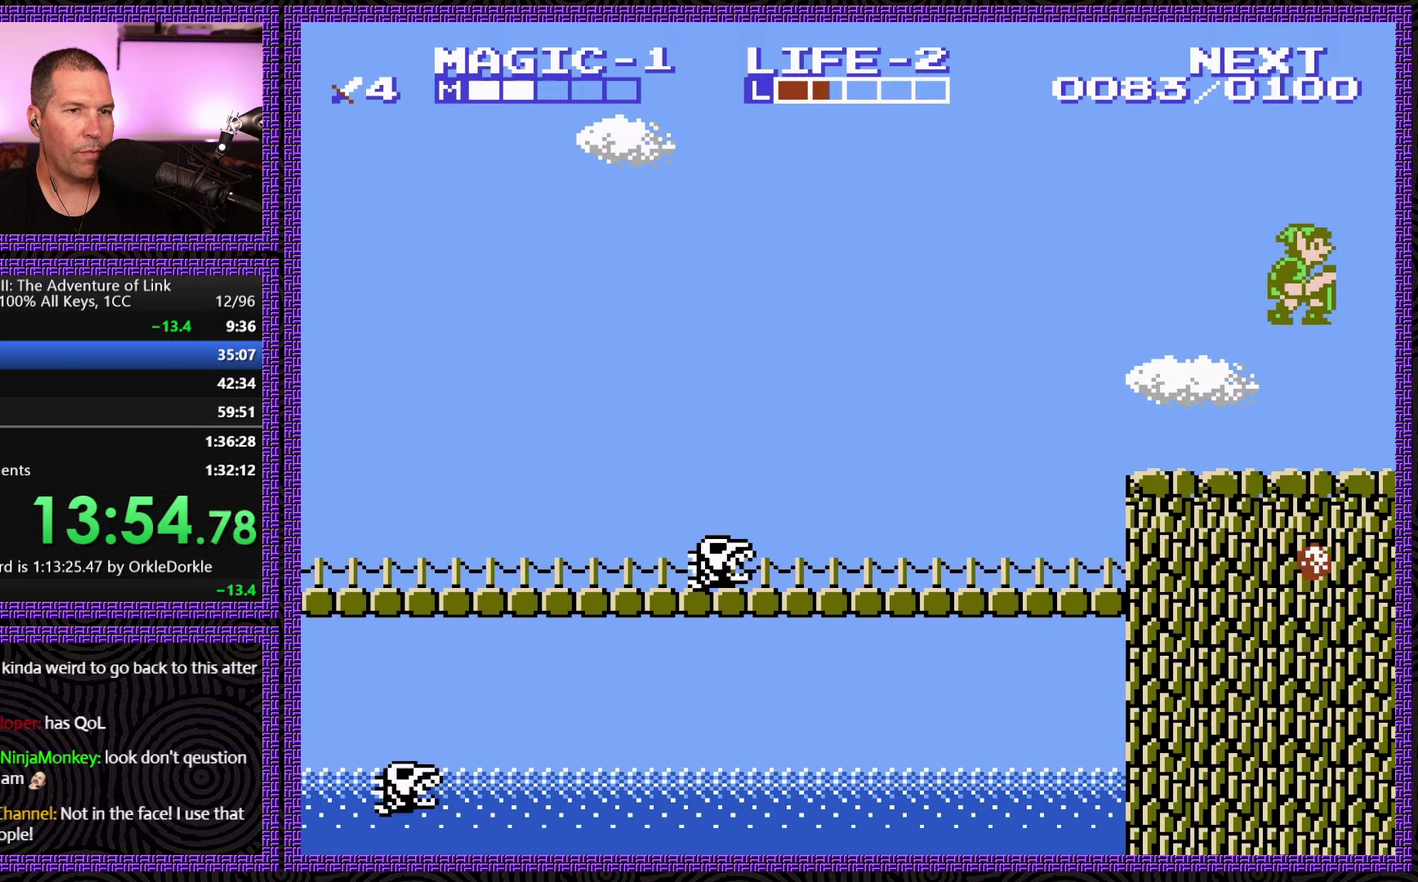
{"buttons": [], "events": [[200, "DPAD_RIGHT", "up"], [217, "A", "up"]]}
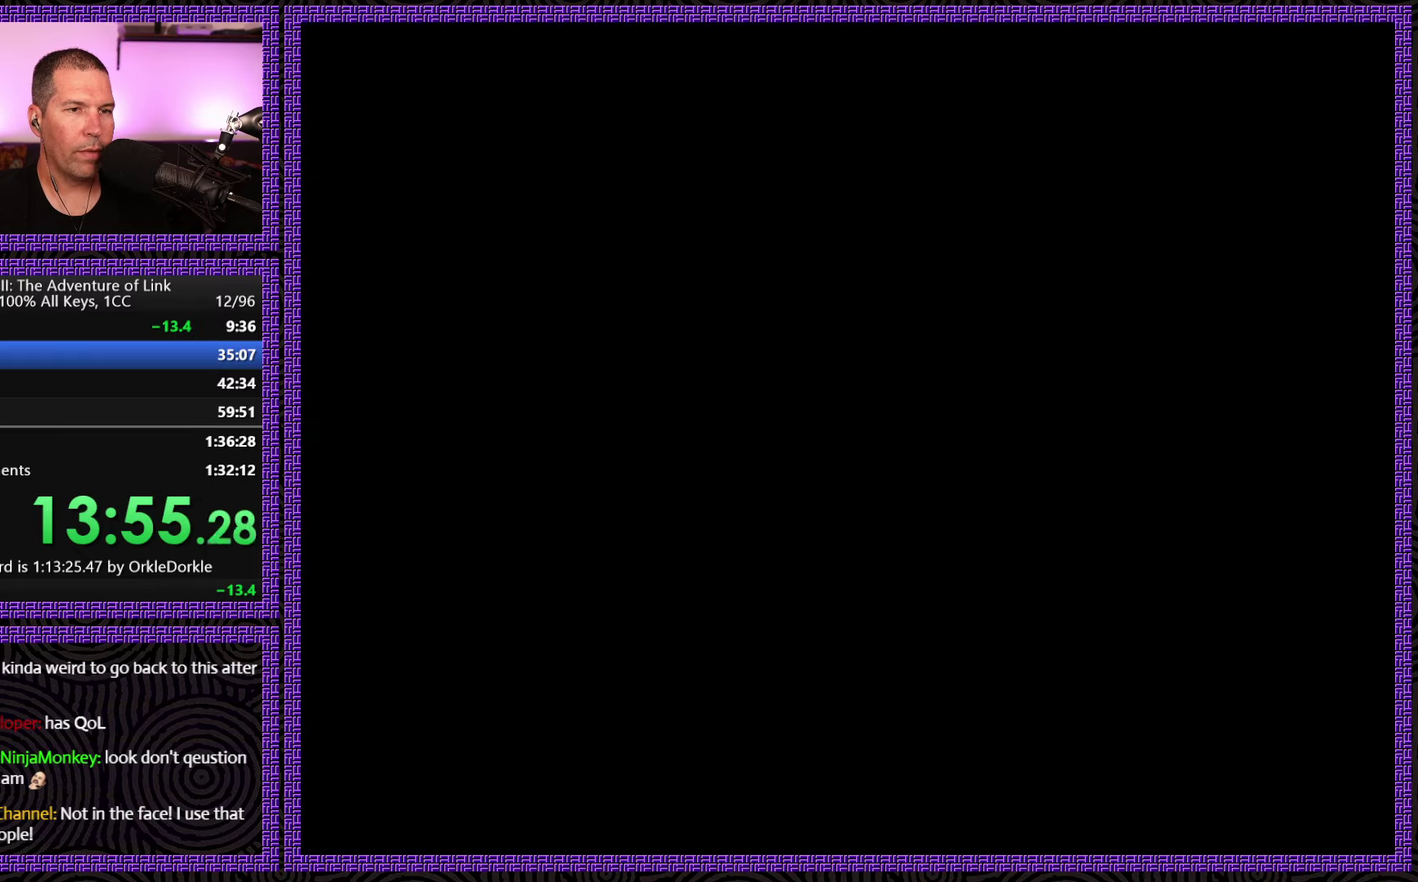
{"buttons": ["DPAD_LEFT"], "events": [[100, "DPAD_DOWN", "down"], [350, "DPAD_LEFT", "down"], [384, "DPAD_DOWN", "up"]]}
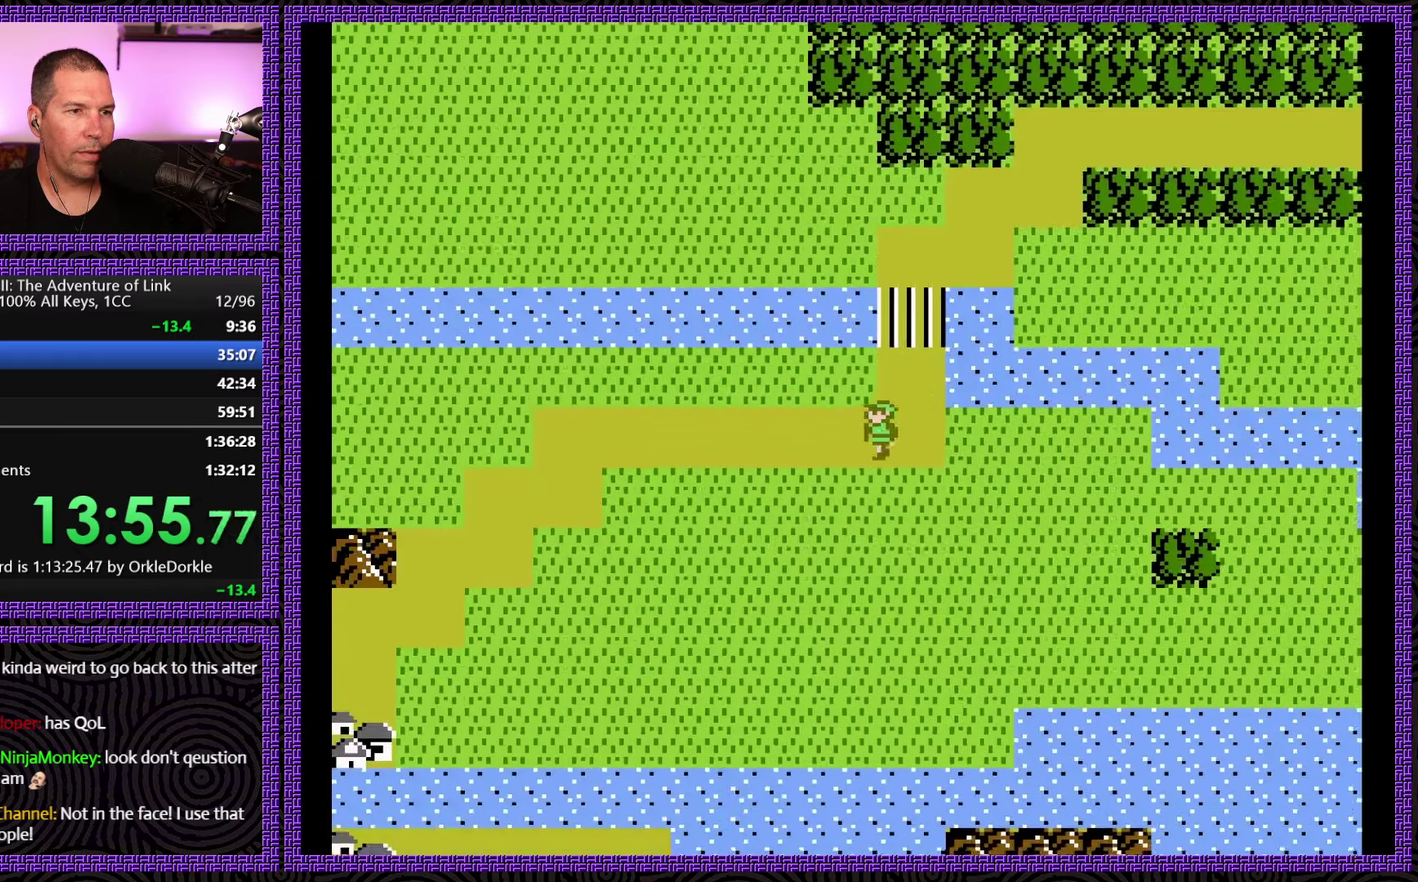
{"buttons": ["DPAD_LEFT"], "events": []}
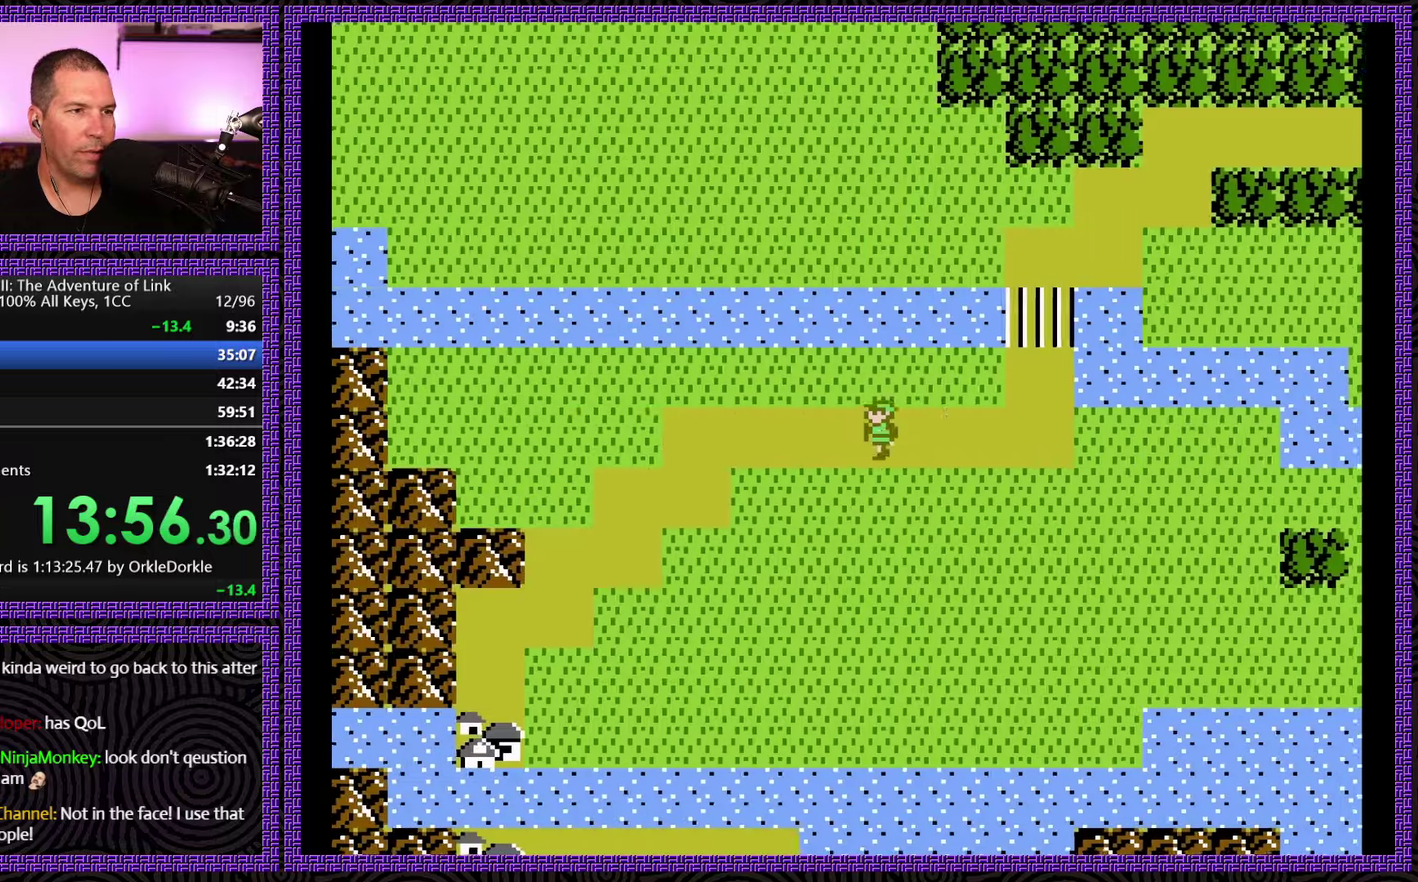
{"buttons": ["DPAD_LEFT"], "events": []}
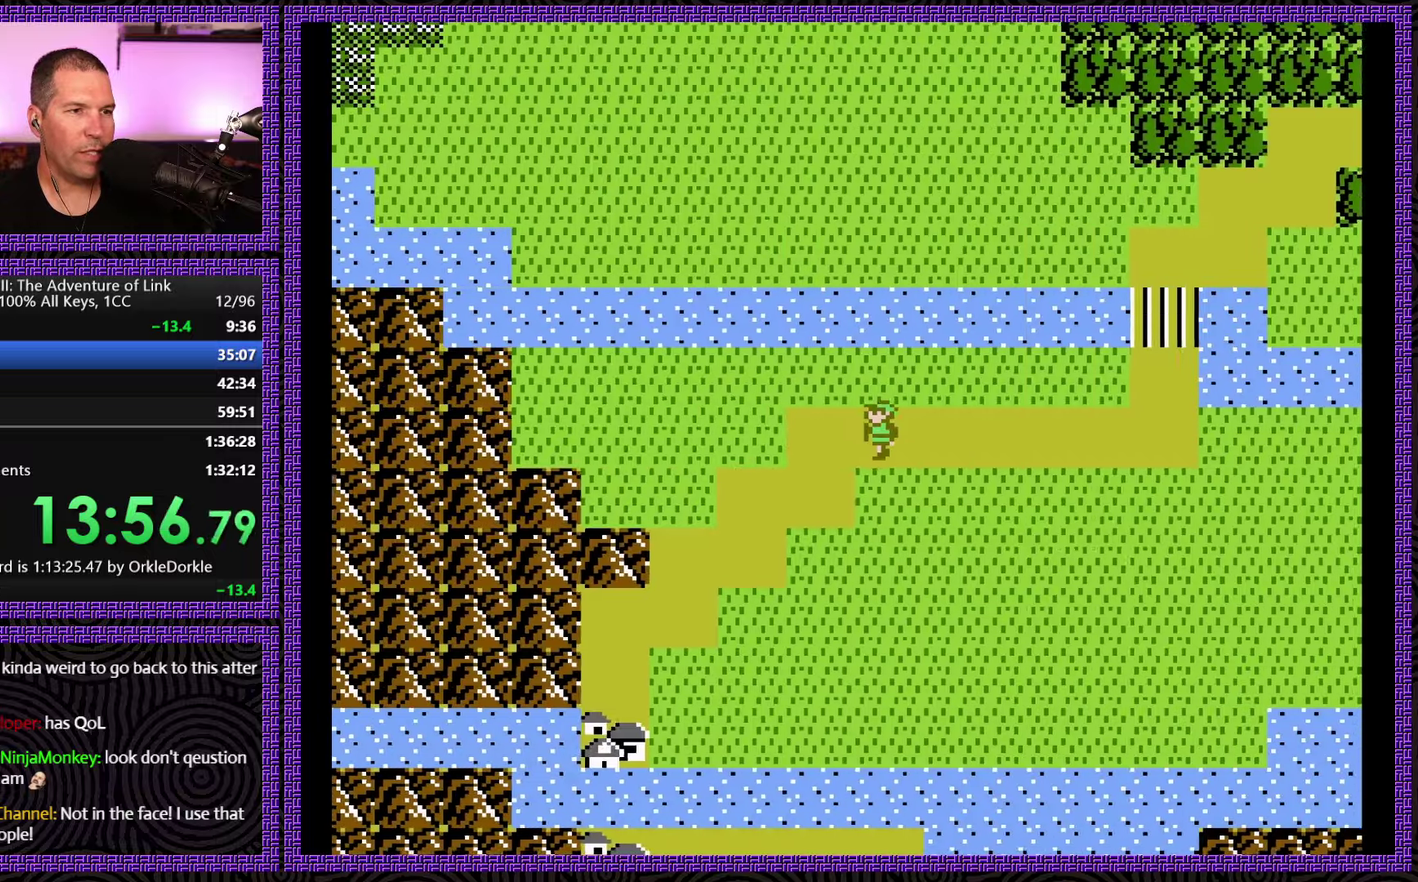
{"buttons": ["DPAD_LEFT"], "events": [[83, "DPAD_DOWN", "down"], [116, "DPAD_LEFT", "up"], [300, "DPAD_DOWN", "up"], [300, "DPAD_LEFT", "down"]]}
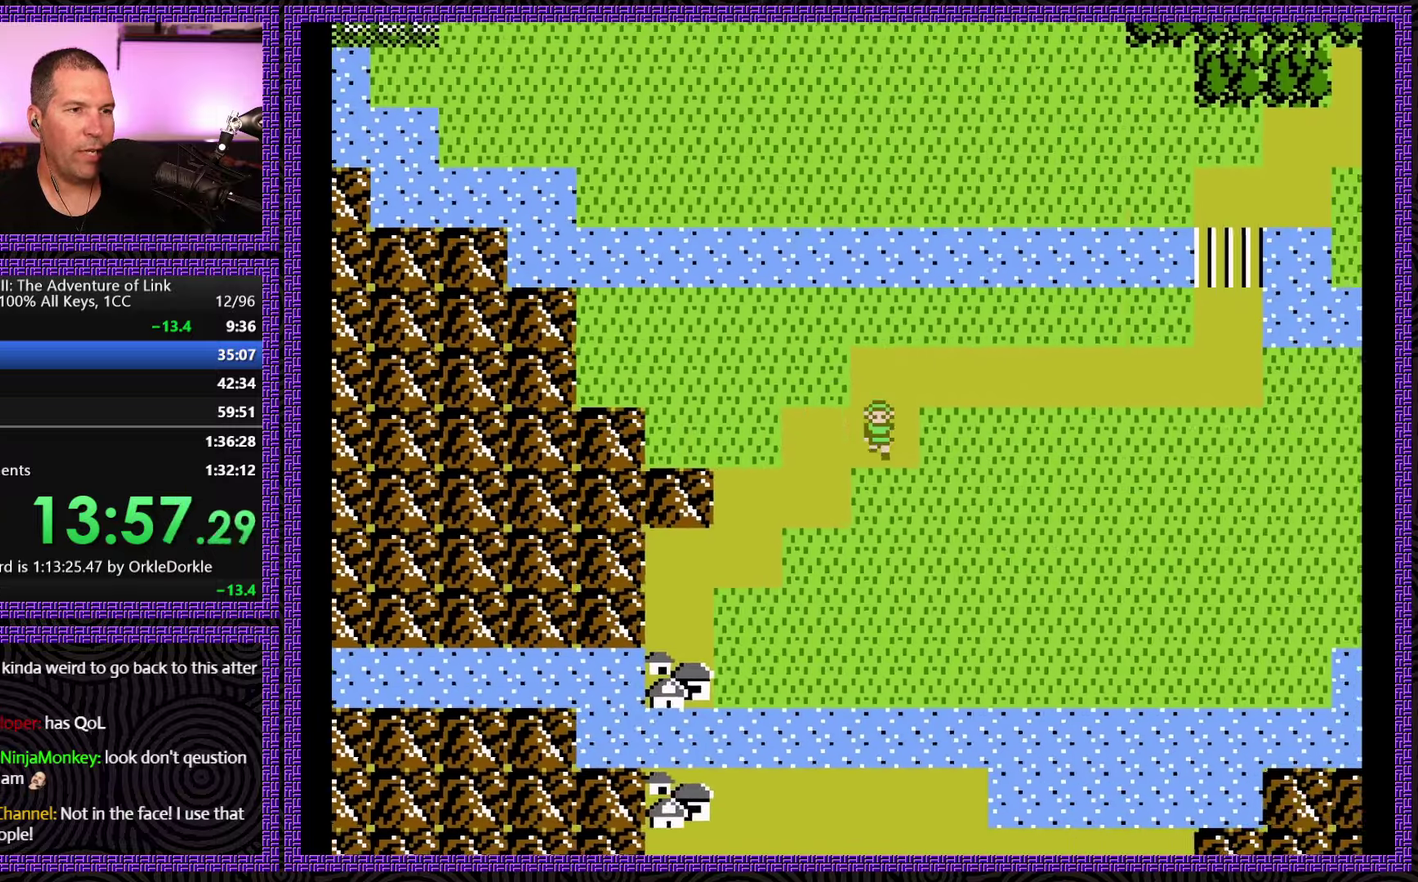
{"buttons": ["DPAD_LEFT"], "events": [[133, "DPAD_DOWN", "down"], [150, "DPAD_LEFT", "up"], [366, "DPAD_LEFT", "down"], [383, "DPAD_DOWN", "up"]]}
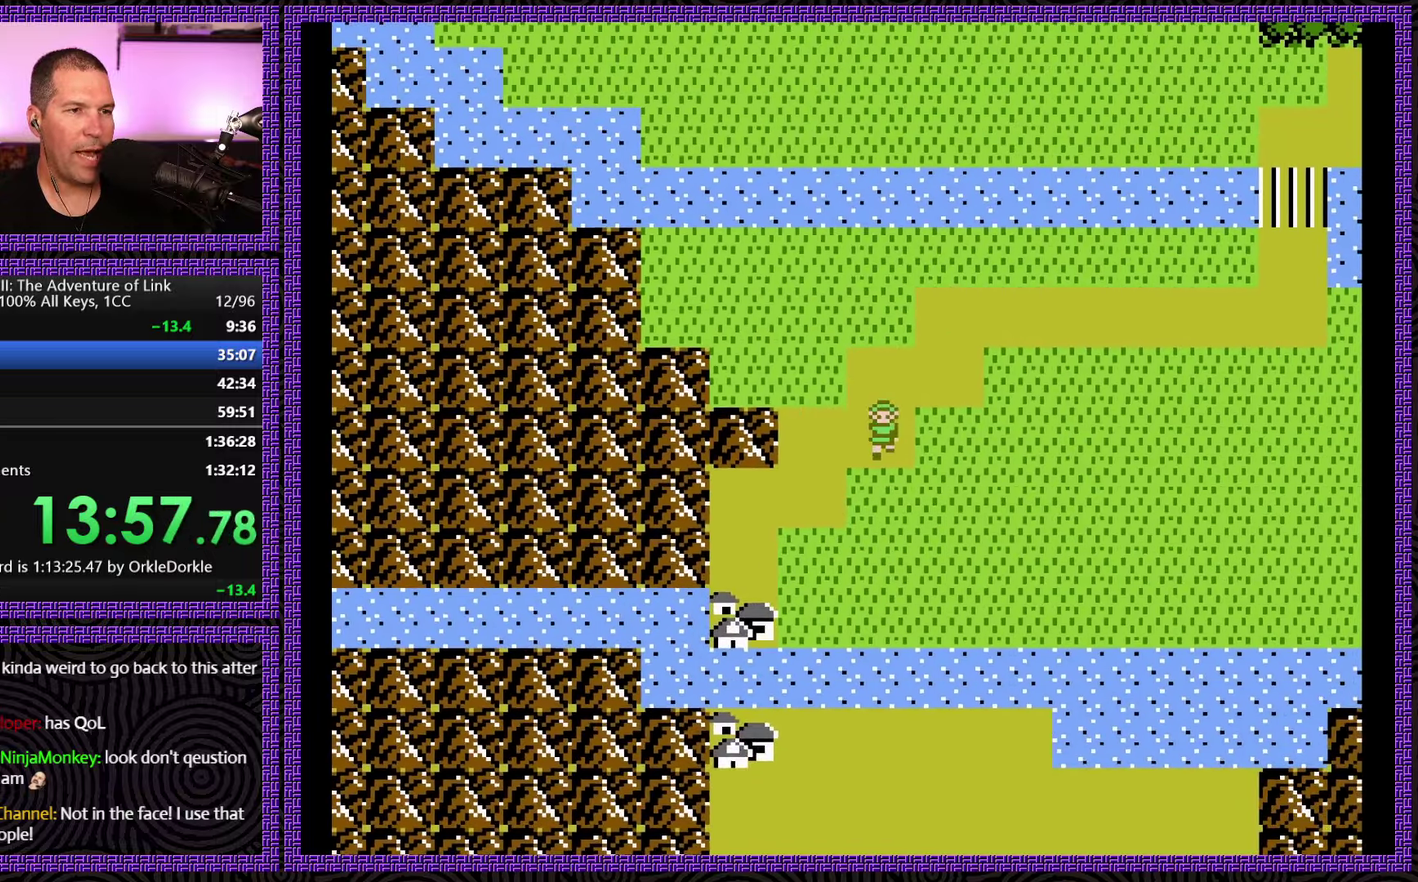
{"buttons": ["DPAD_LEFT"], "events": [[183, "DPAD_DOWN", "down"], [200, "DPAD_LEFT", "up"], [416, "DPAD_LEFT", "down"], [433, "DPAD_DOWN", "up"]]}
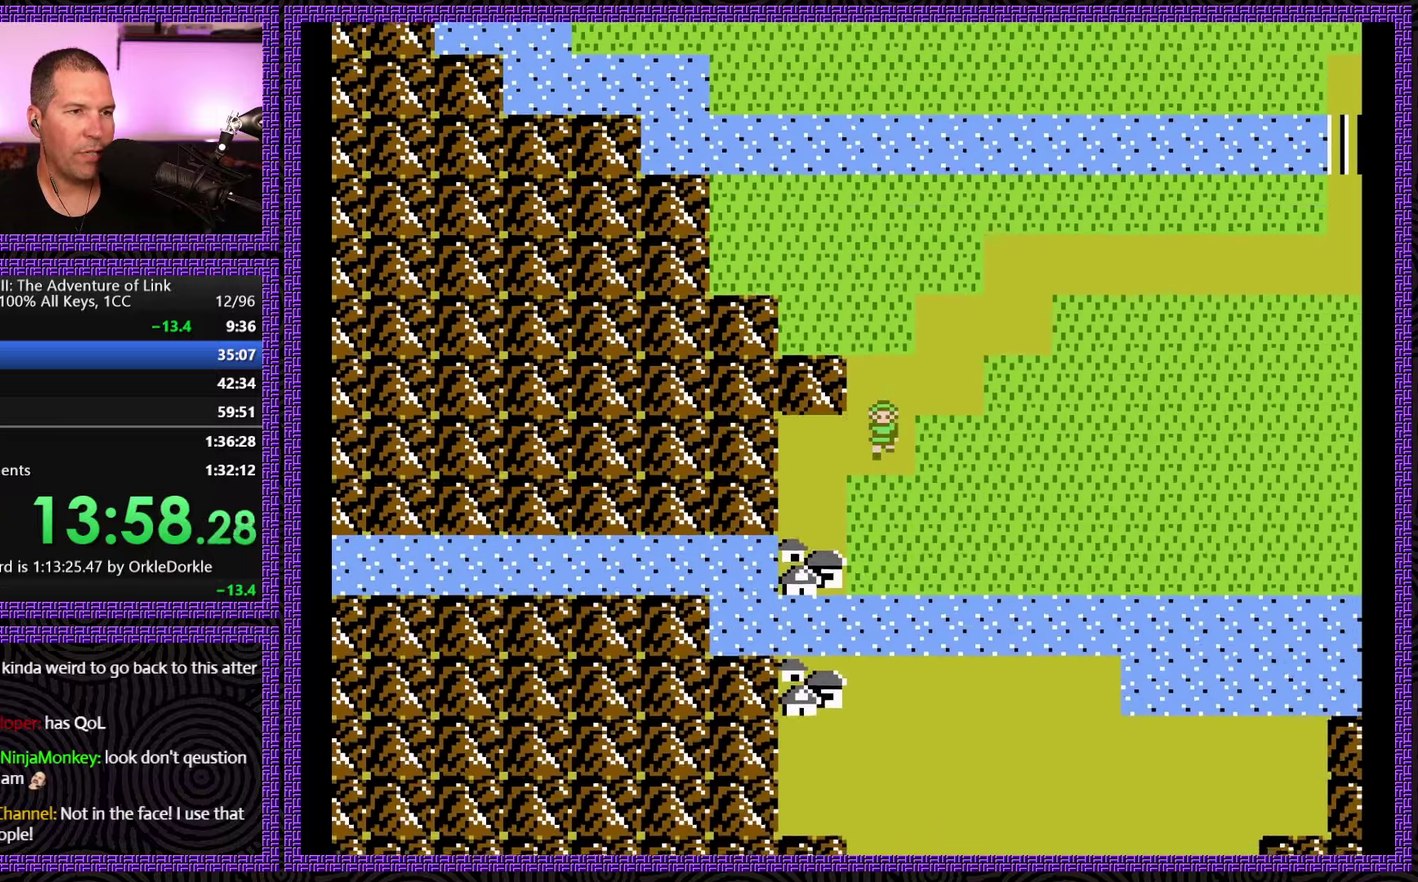
{"buttons": ["DPAD_DOWN"], "events": [[266, "DPAD_DOWN", "down"], [300, "DPAD_LEFT", "up"]]}
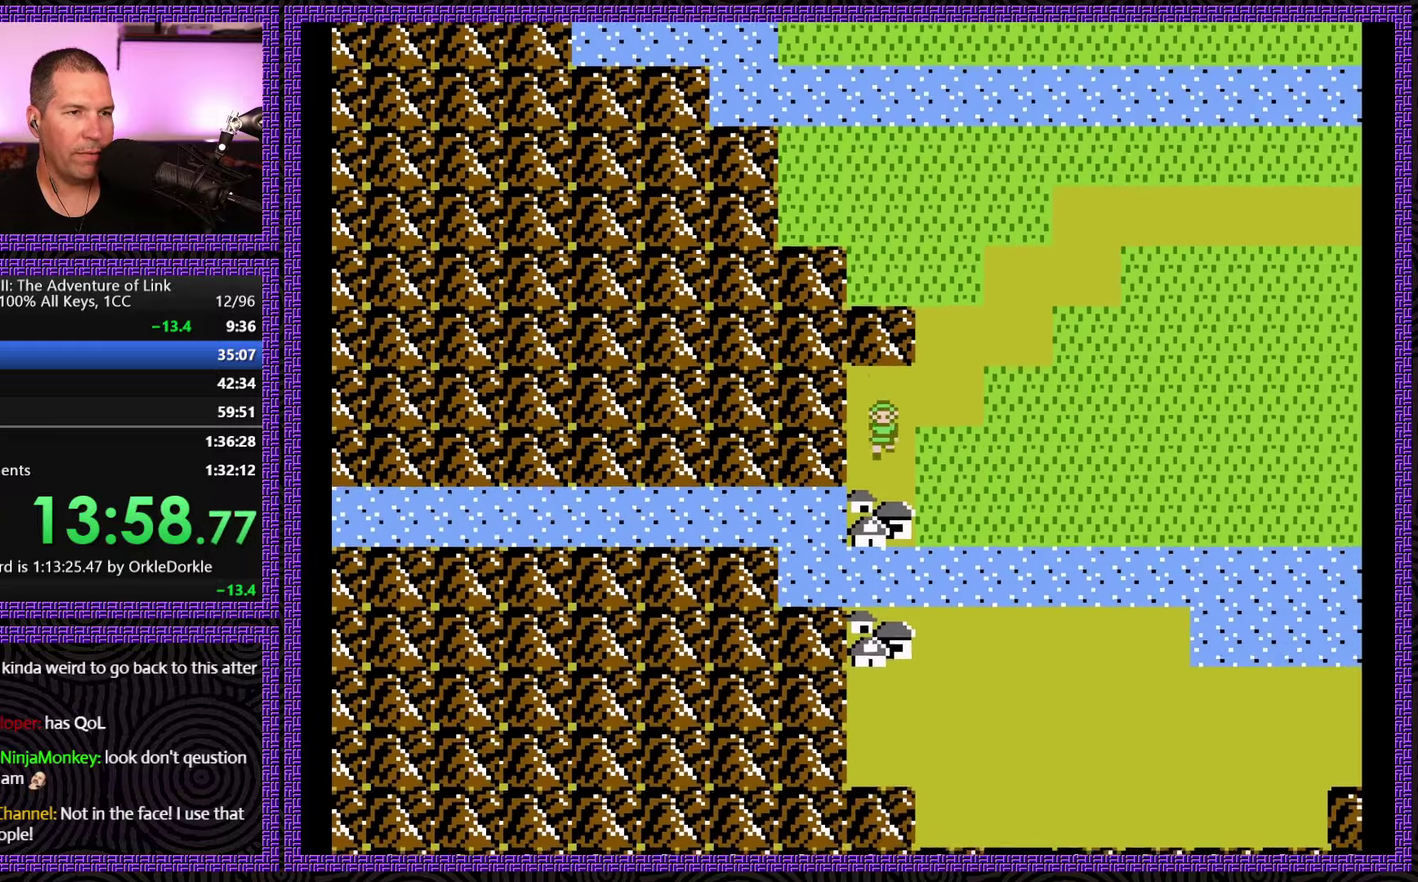
{"buttons": [], "events": [[483, "DPAD_DOWN", "up"]]}
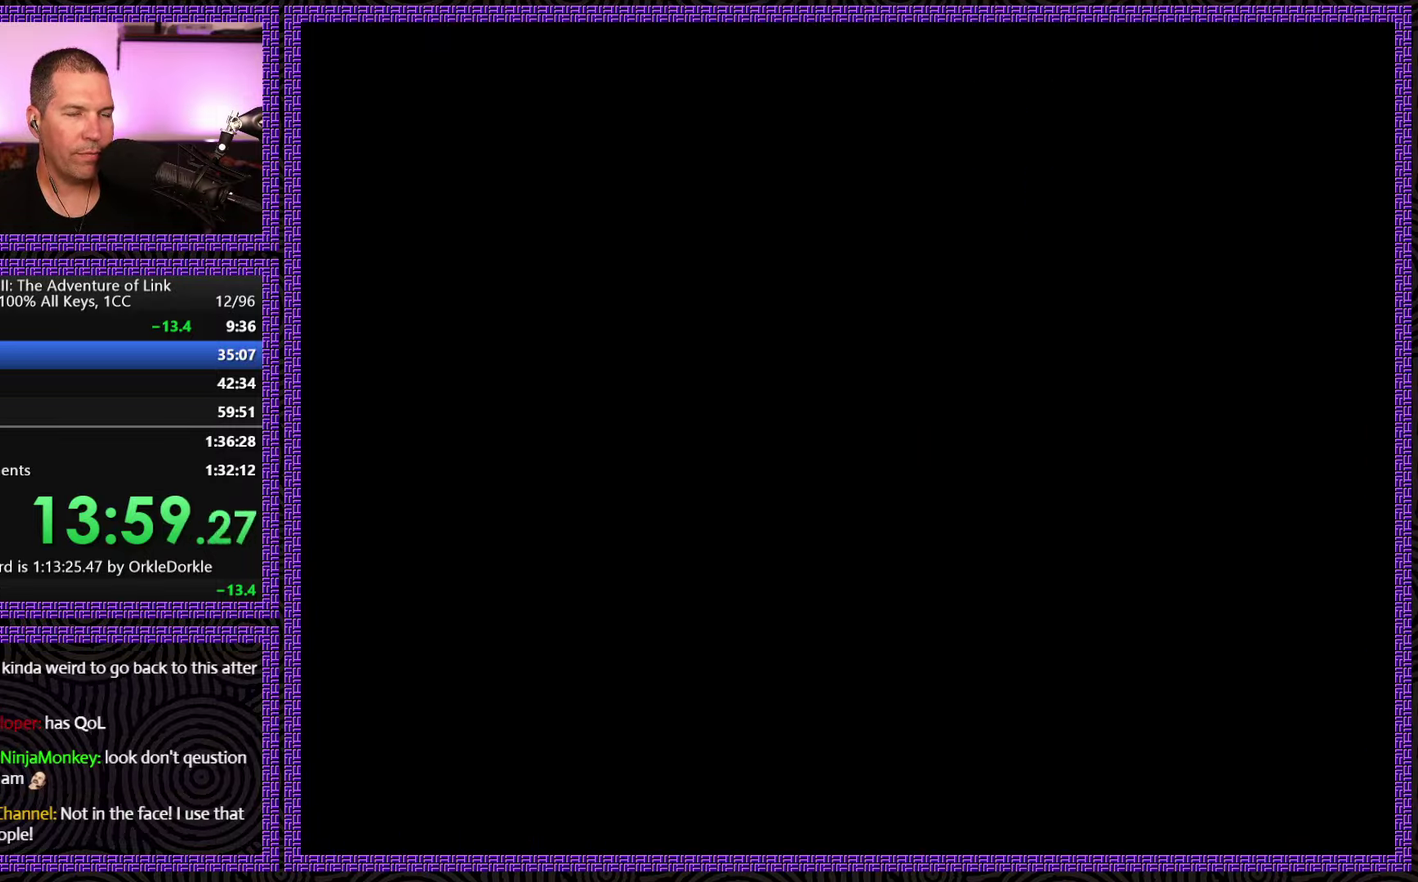
{"buttons": ["DPAD_LEFT"], "events": [[83, "DPAD_LEFT", "down"]]}
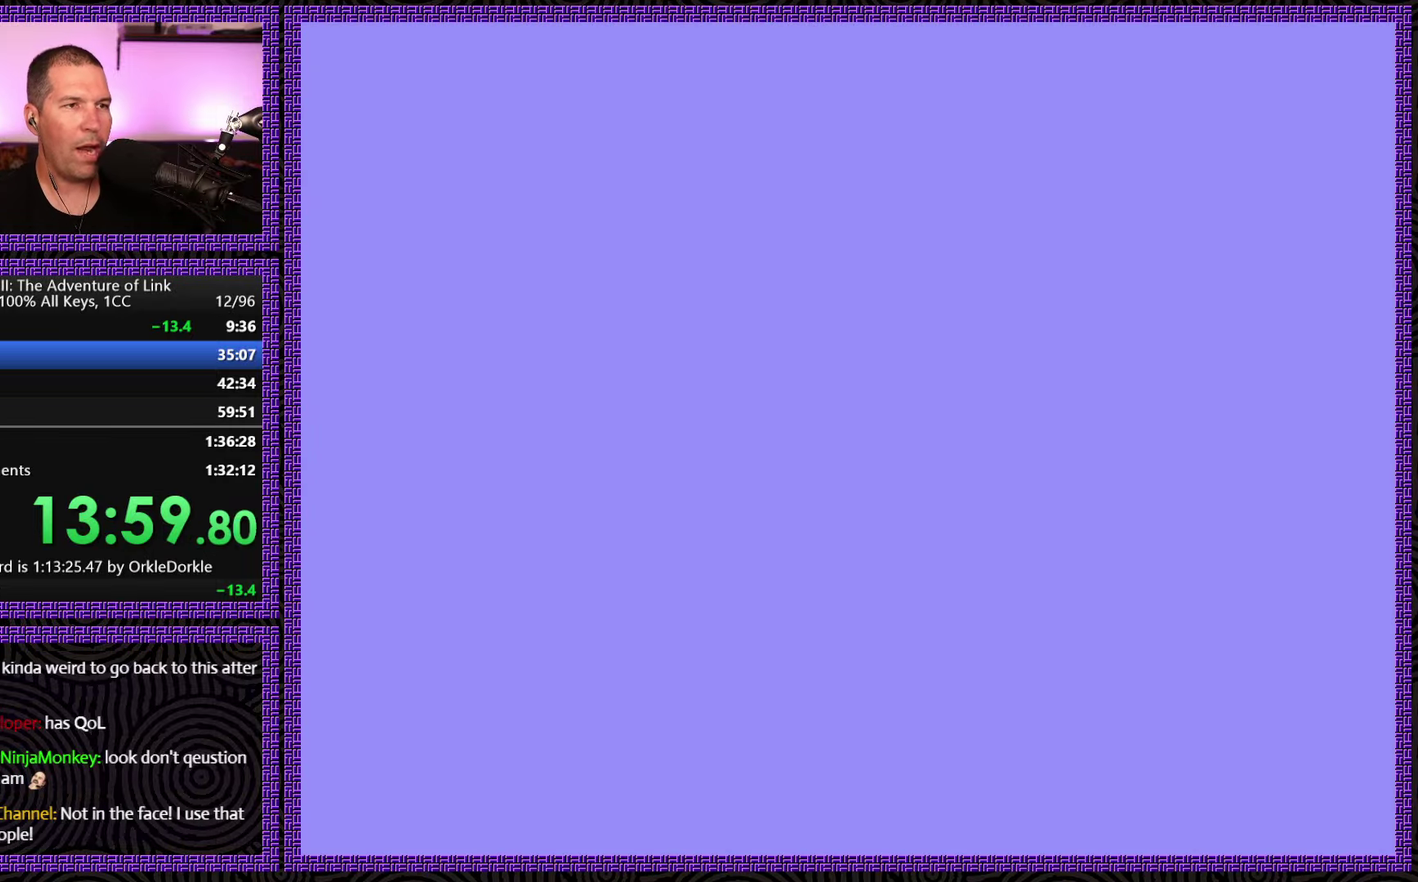
{"buttons": ["DPAD_LEFT"], "events": []}
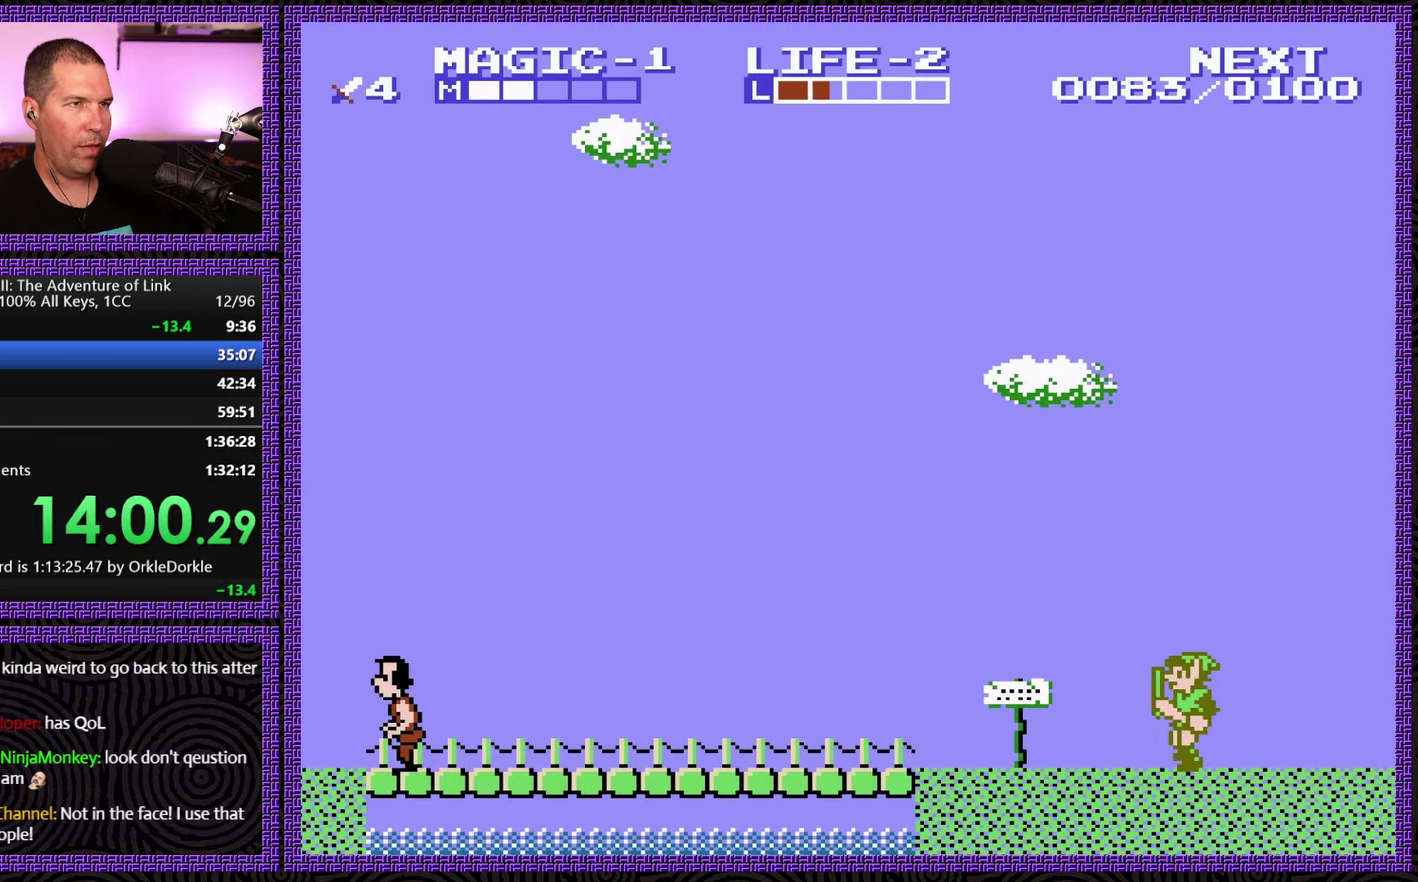
{"buttons": ["DPAD_LEFT"], "events": []}
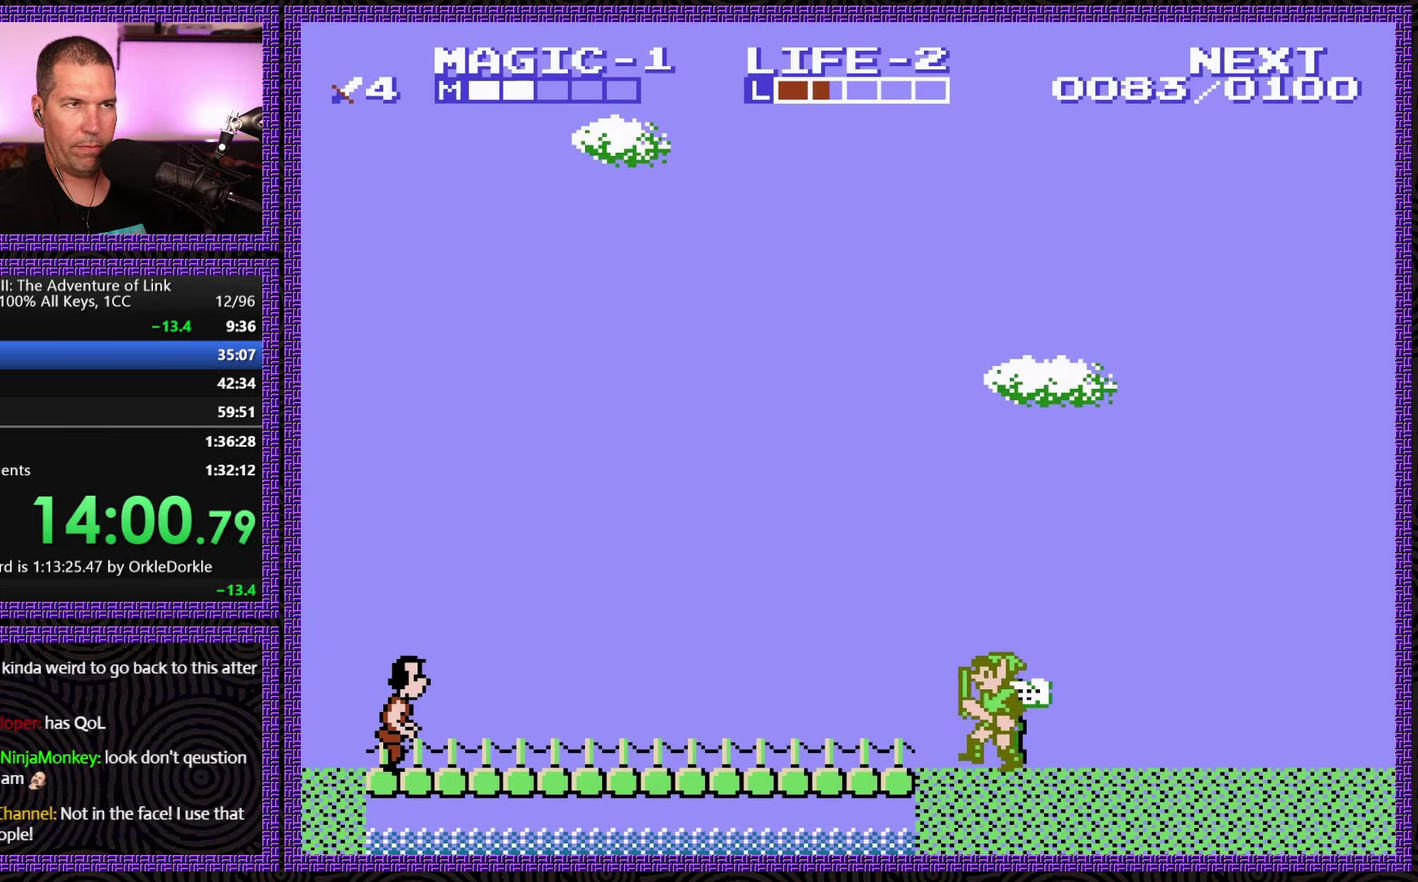
{"buttons": ["DPAD_LEFT"], "events": []}
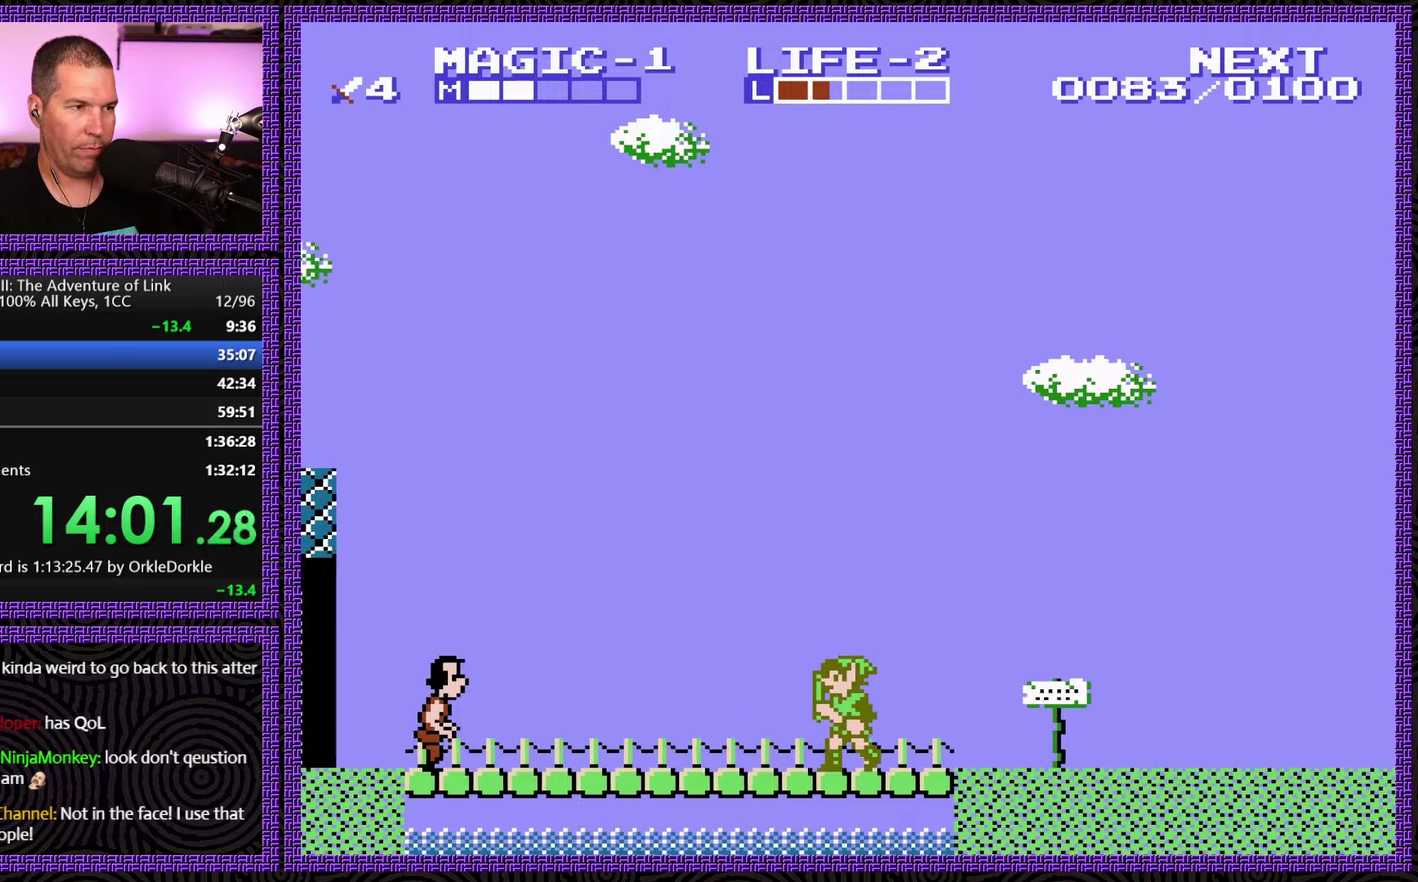
{"buttons": ["DPAD_LEFT"], "events": []}
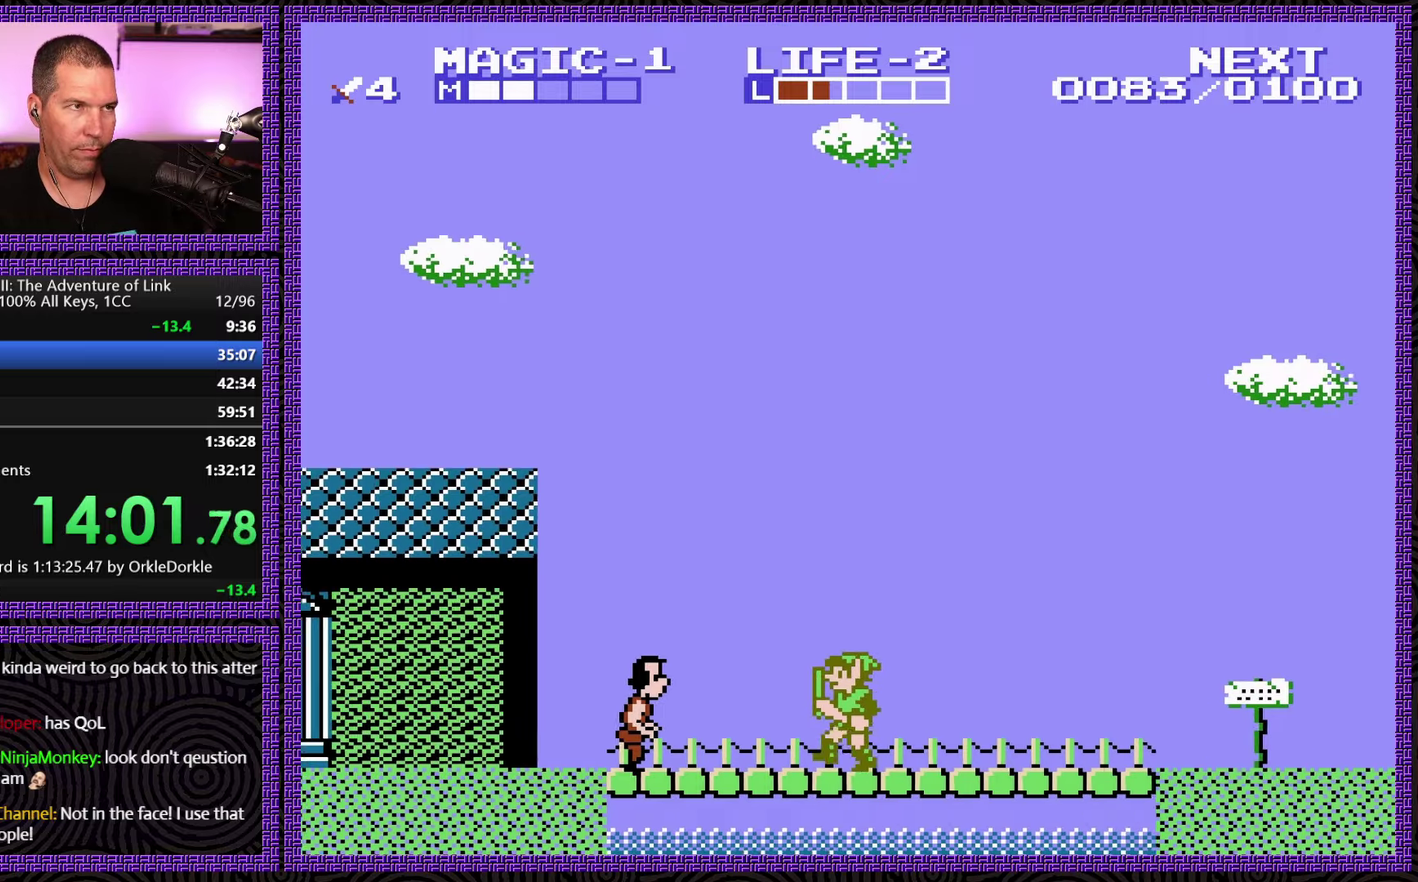
{"buttons": ["DPAD_LEFT"], "events": []}
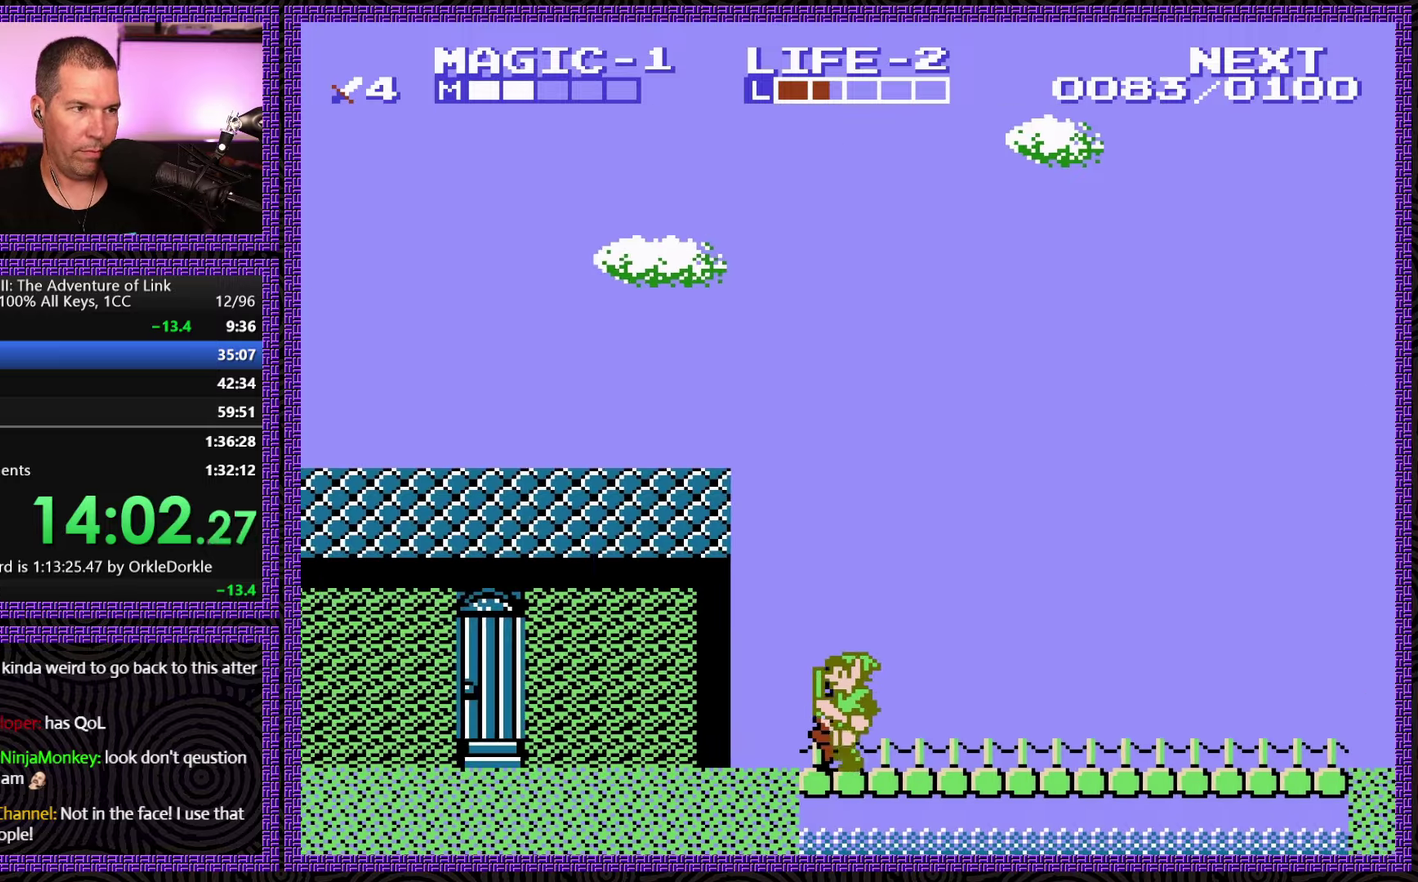
{"buttons": ["DPAD_LEFT"], "events": []}
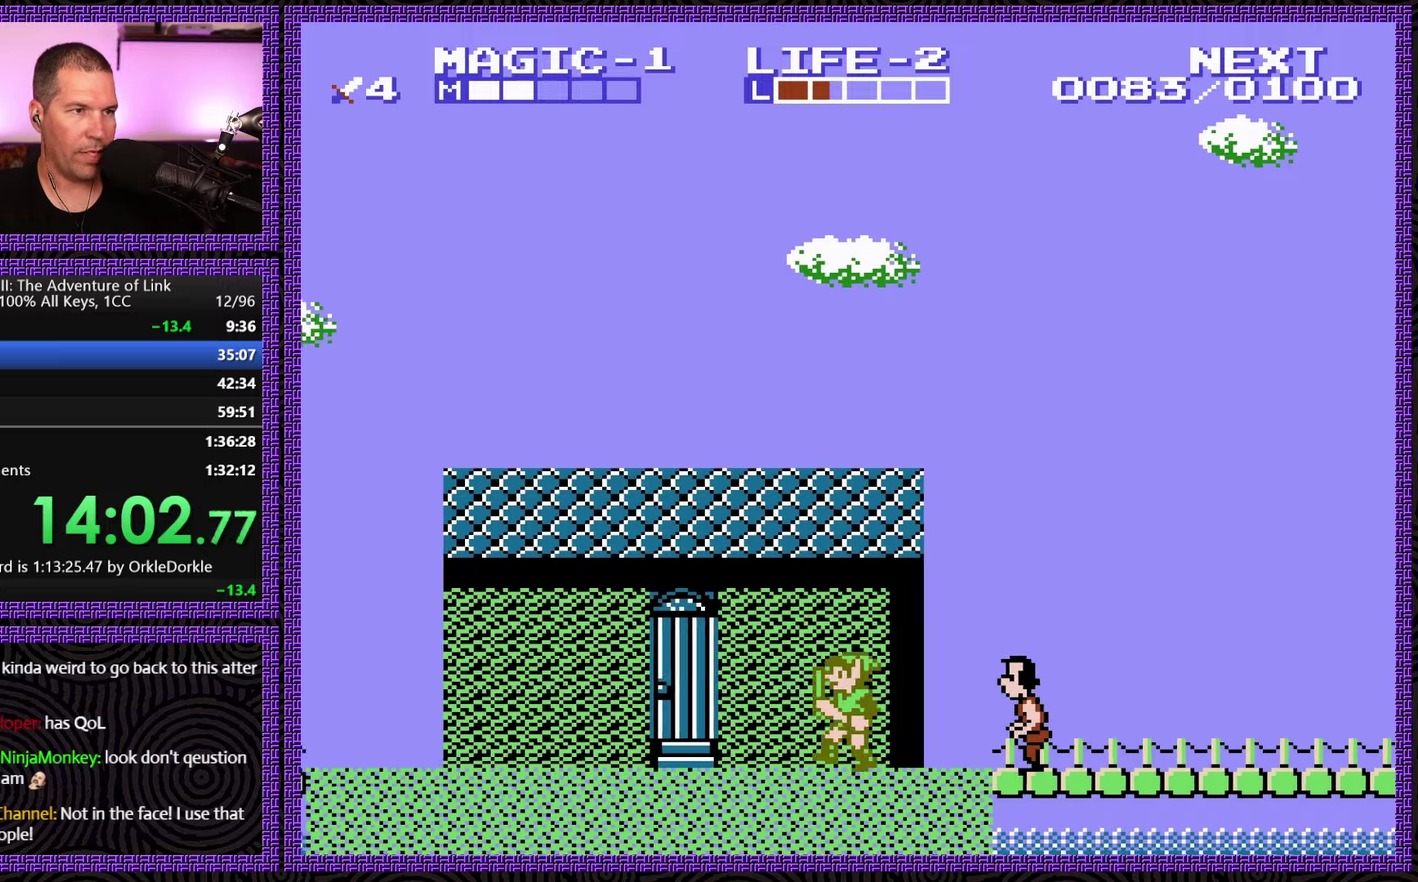
{"buttons": ["DPAD_LEFT"], "events": []}
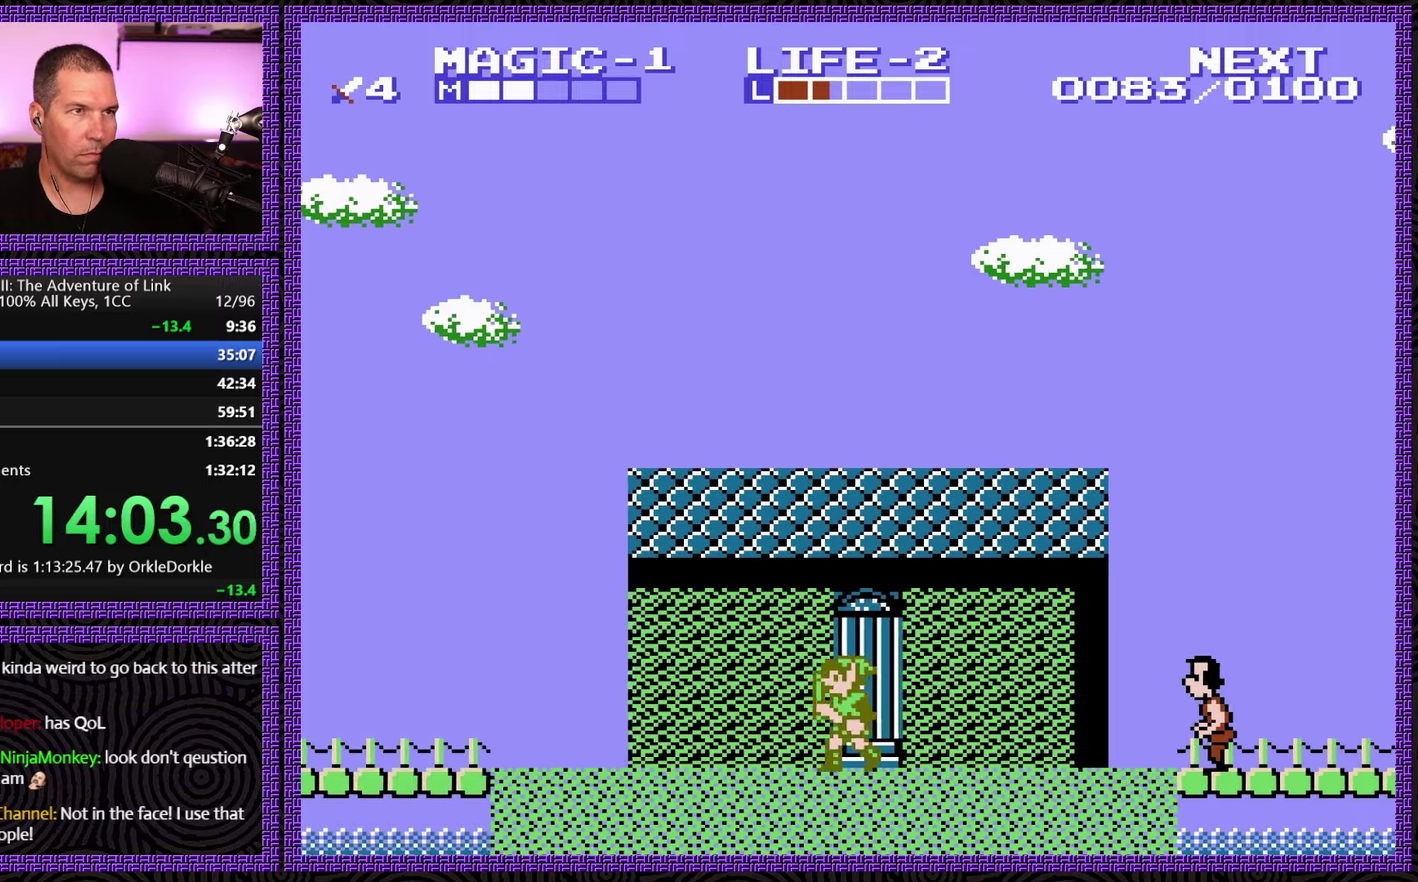
{"buttons": ["DPAD_LEFT"], "events": []}
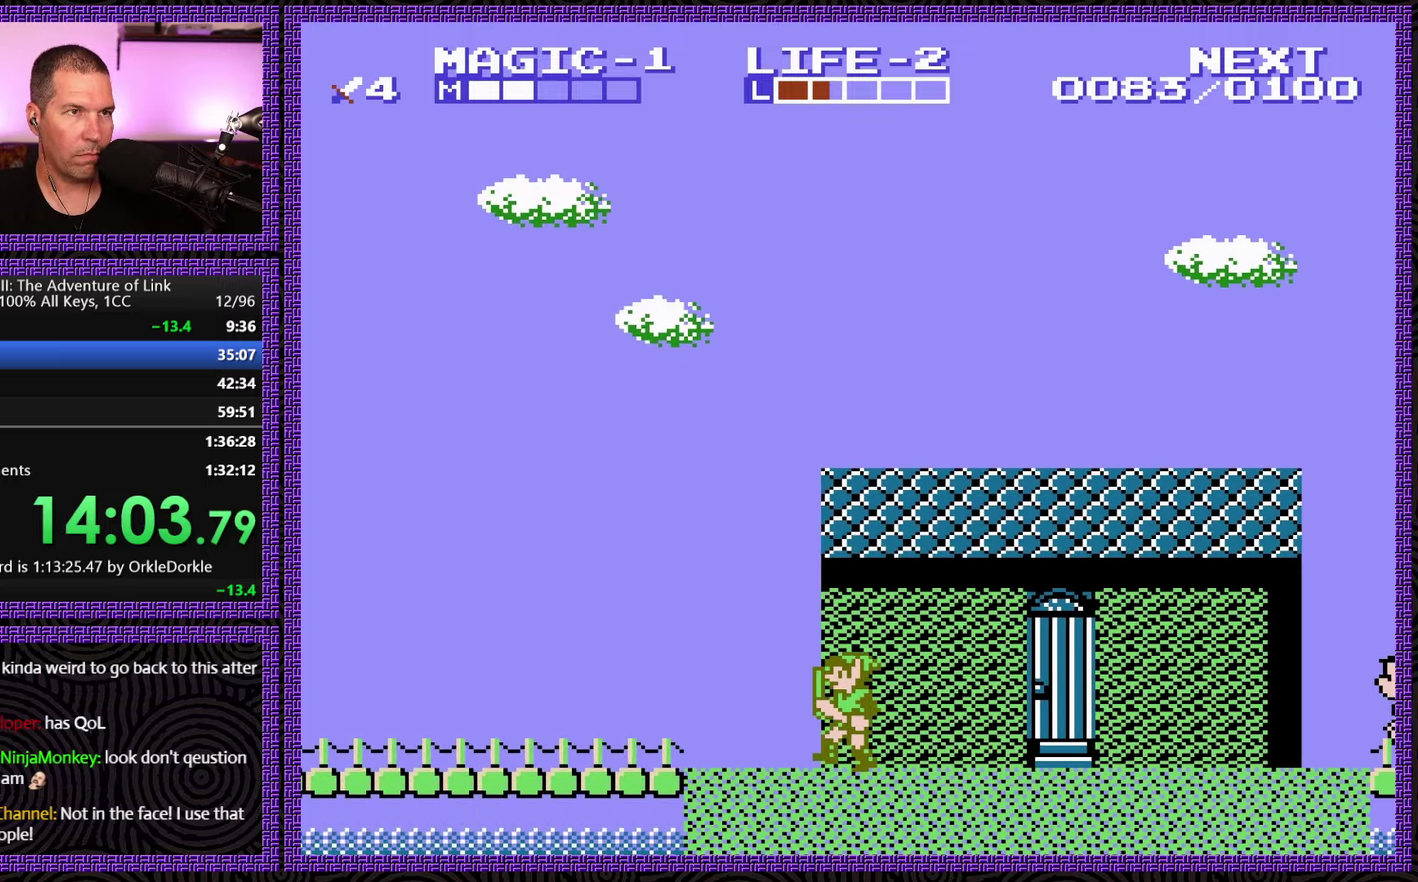
{"buttons": ["DPAD_LEFT"], "events": []}
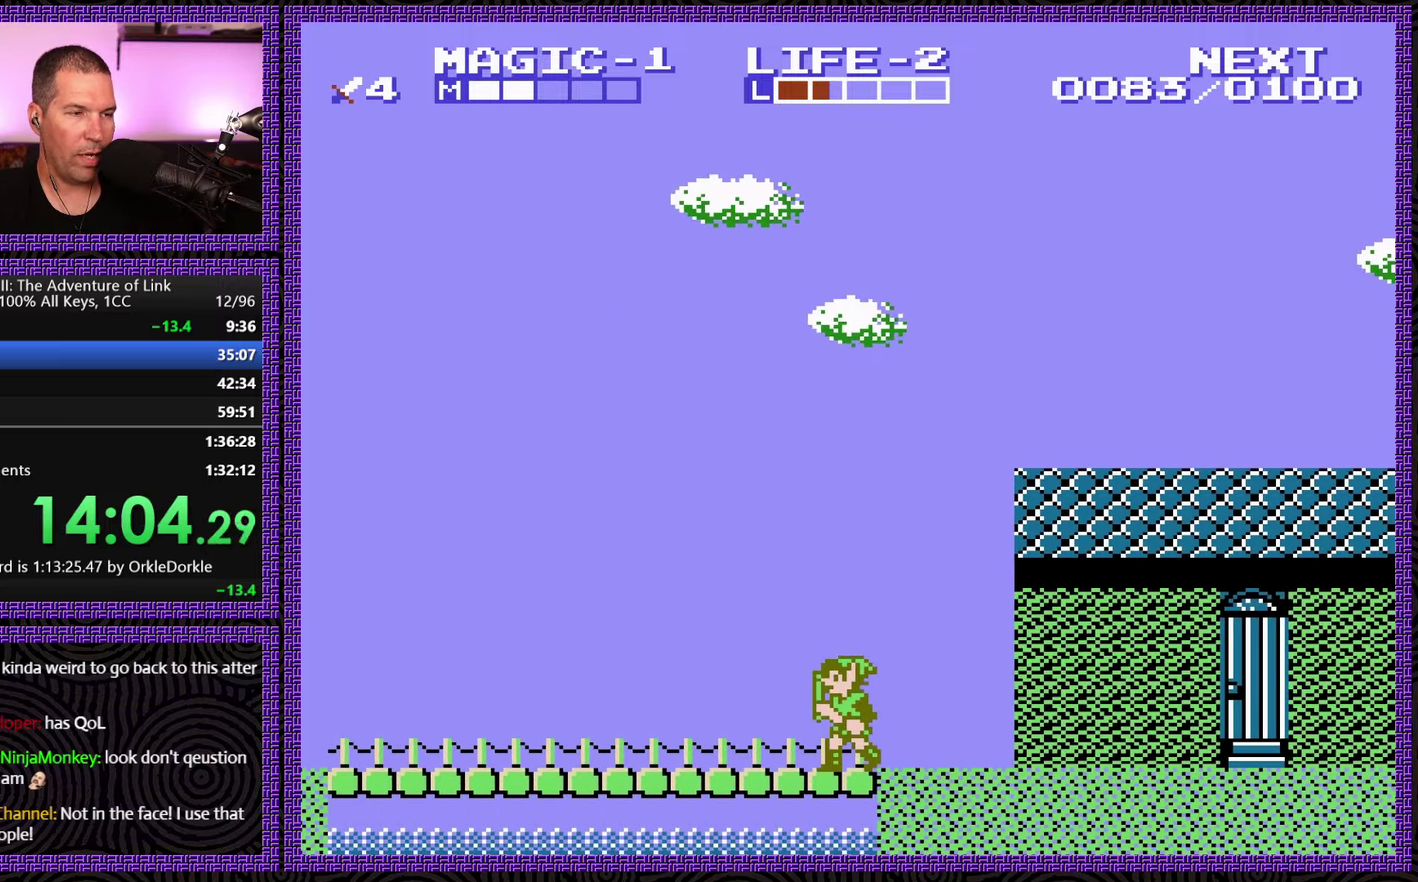
{"buttons": ["DPAD_LEFT"], "events": []}
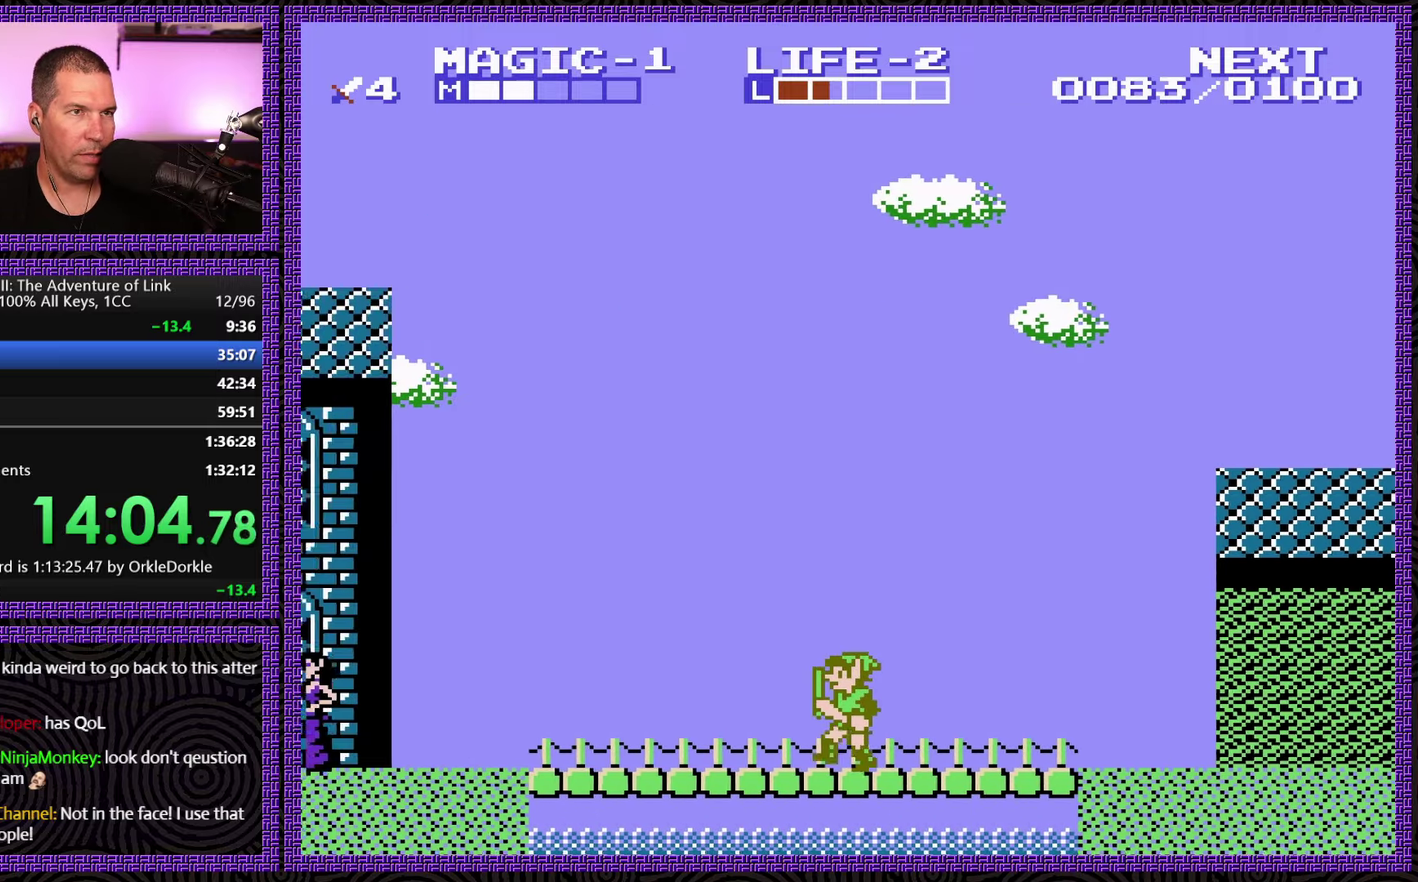
{"buttons": ["DPAD_LEFT"], "events": [[67, "A", "down"], [383, "A", "up"]]}
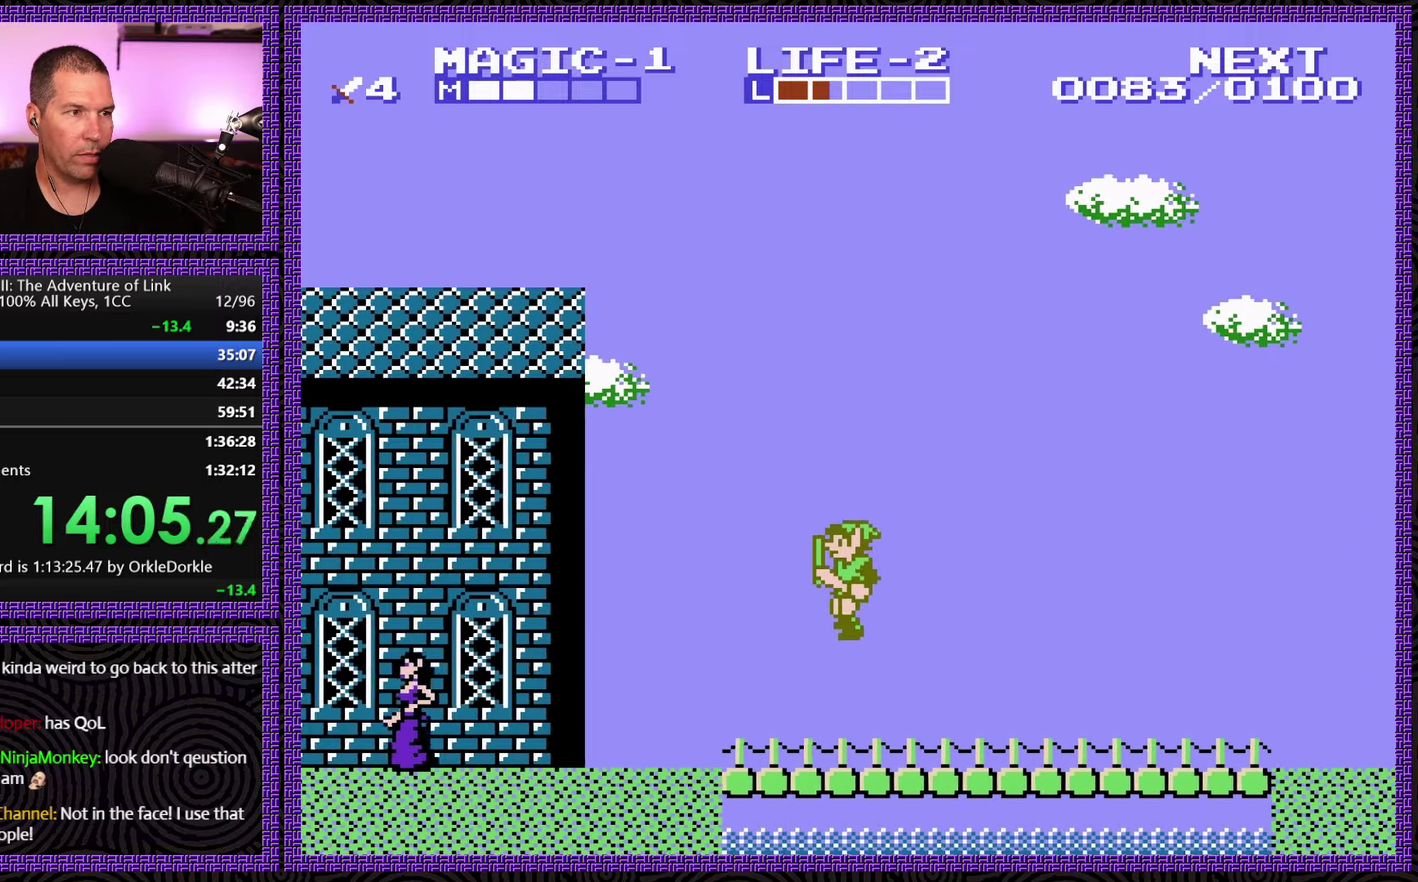
{"buttons": ["DPAD_LEFT"], "events": []}
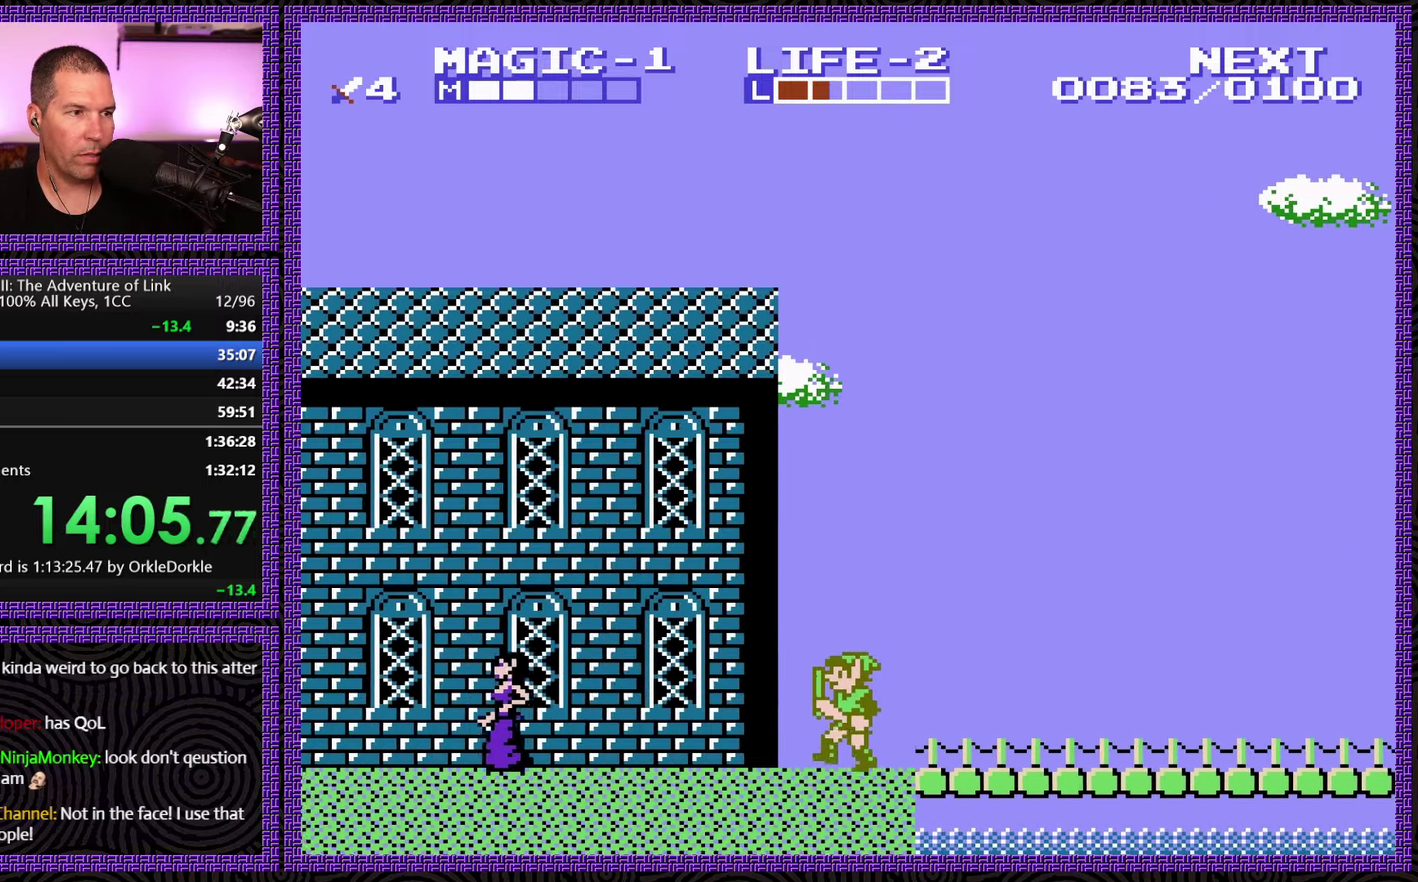
{"buttons": ["DPAD_LEFT"], "events": []}
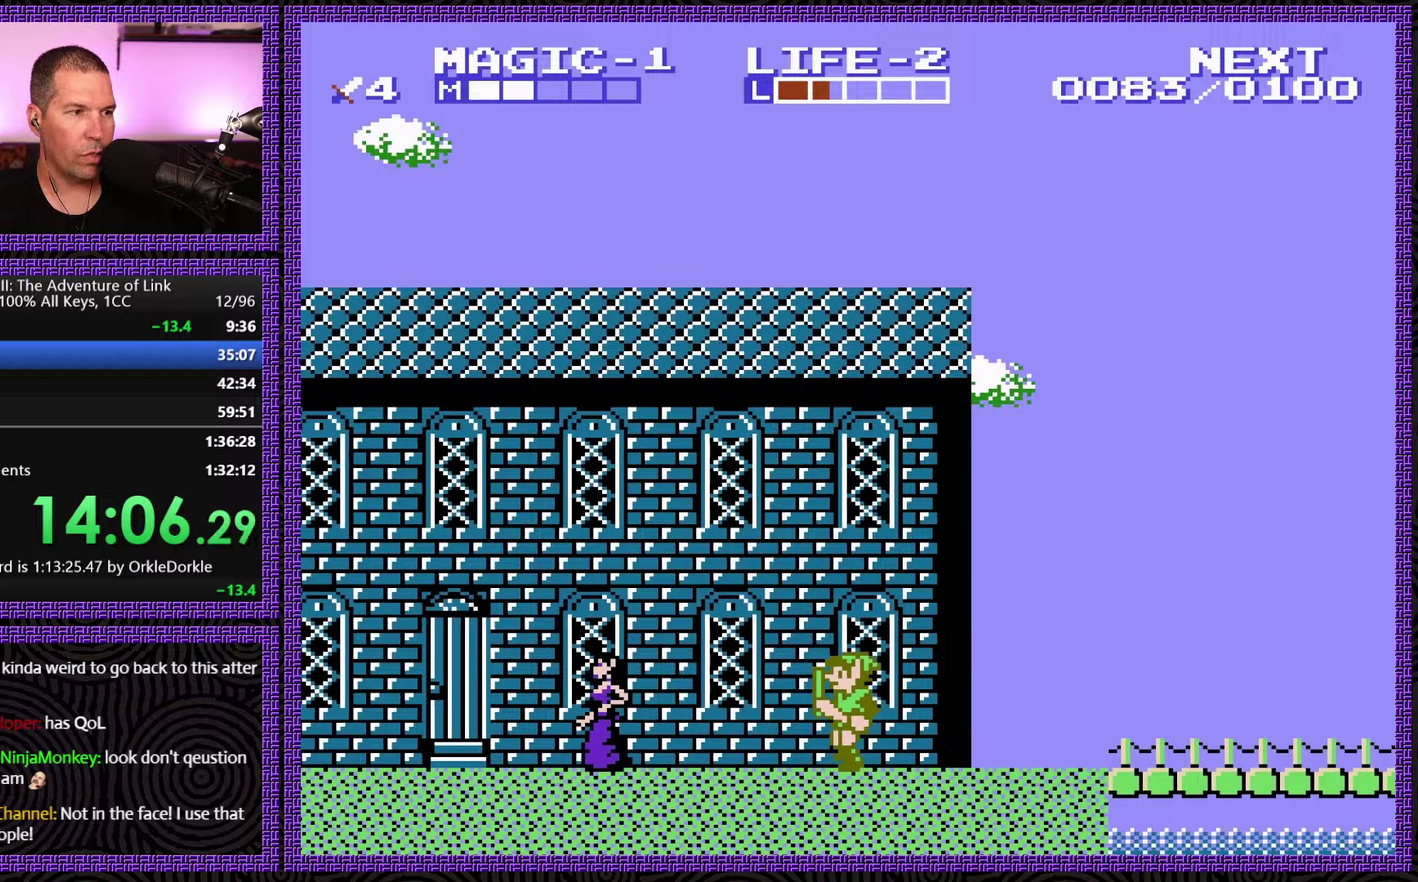
{"buttons": ["DPAD_LEFT"], "events": []}
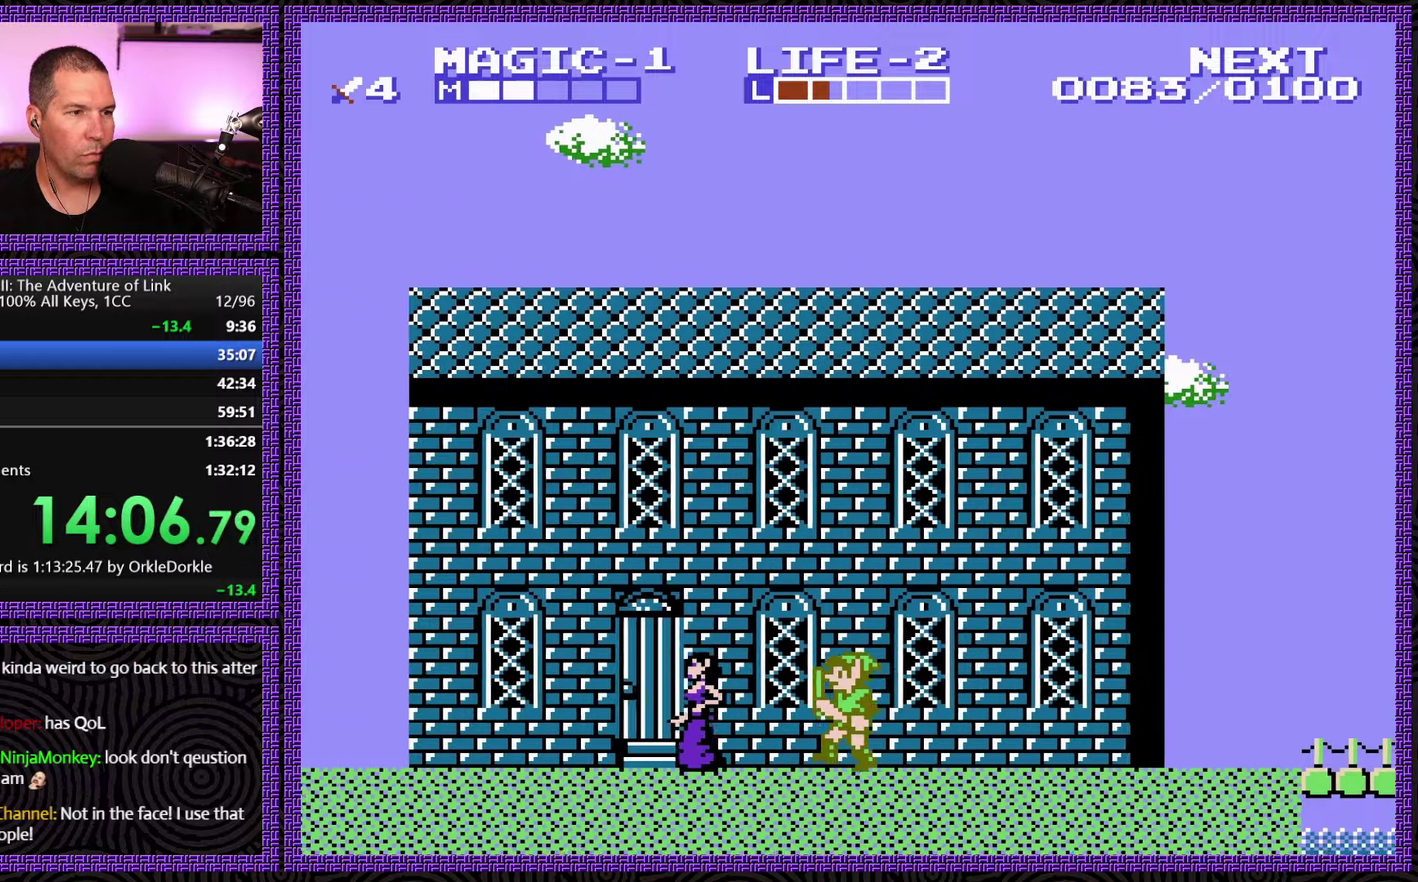
{"buttons": ["DPAD_LEFT"], "events": []}
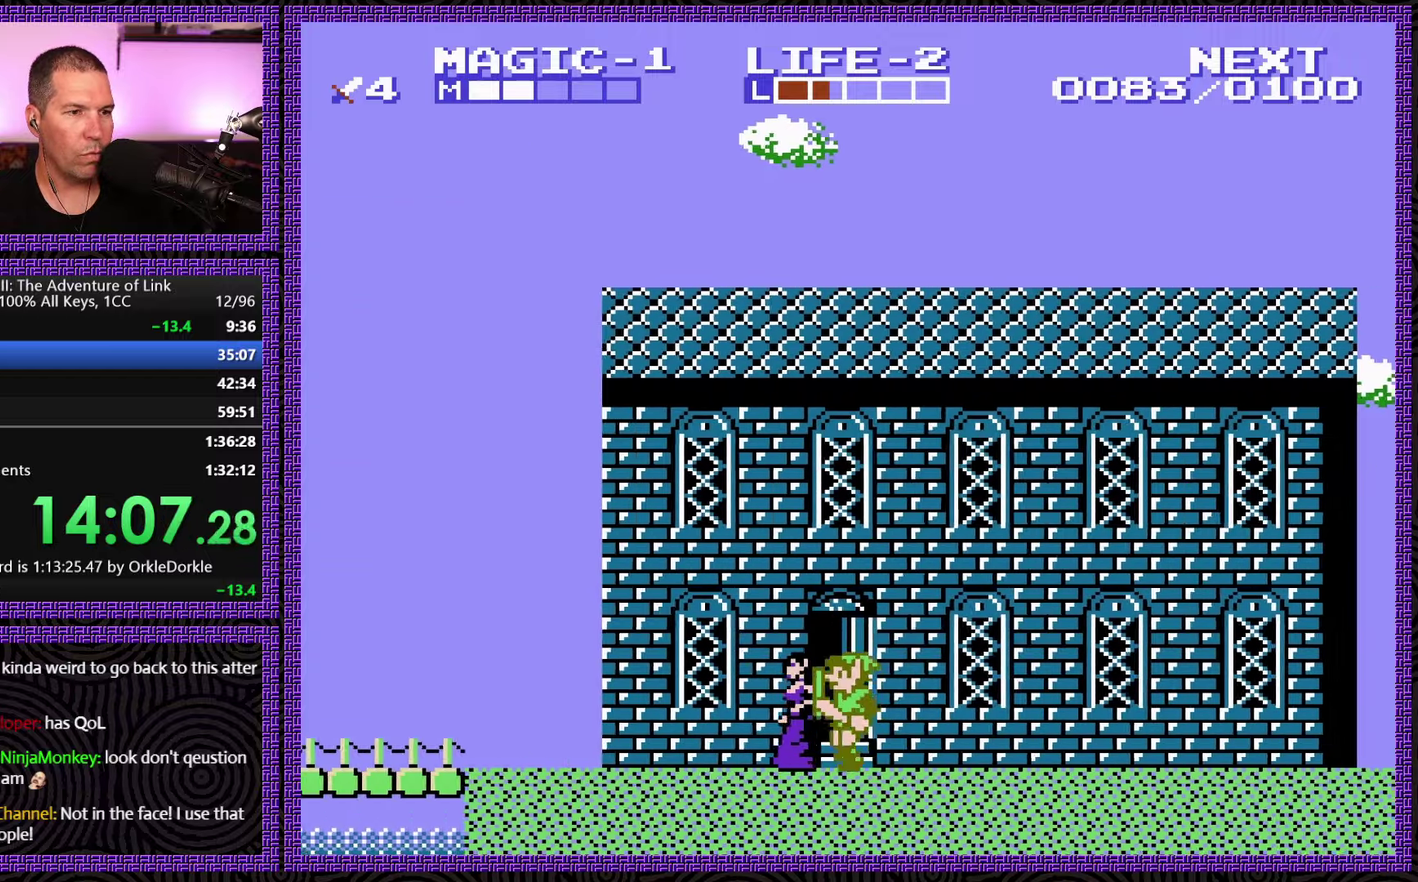
{"buttons": ["DPAD_LEFT"], "events": []}
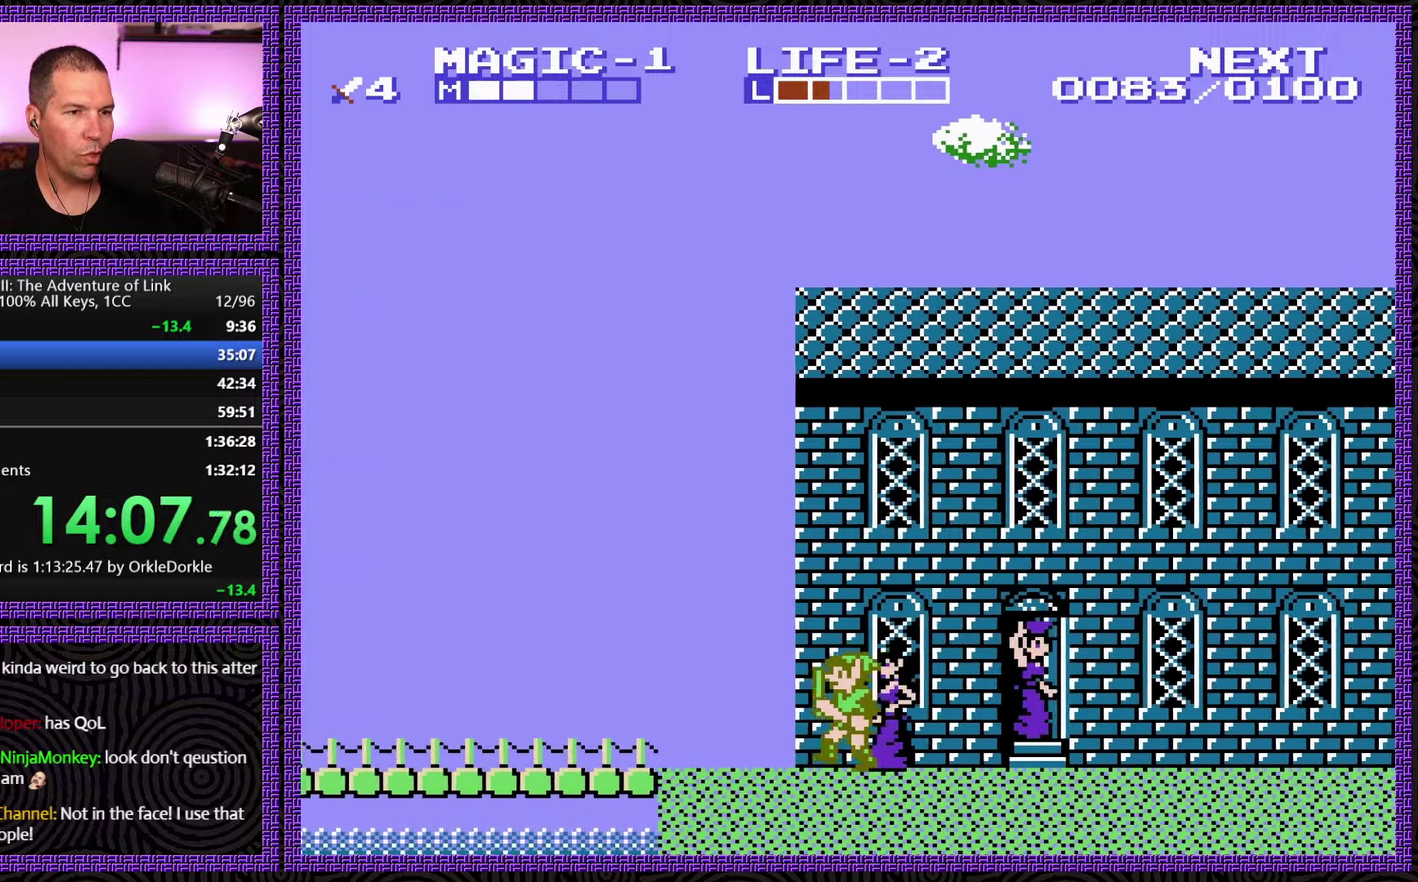
{"buttons": ["DPAD_LEFT"], "events": []}
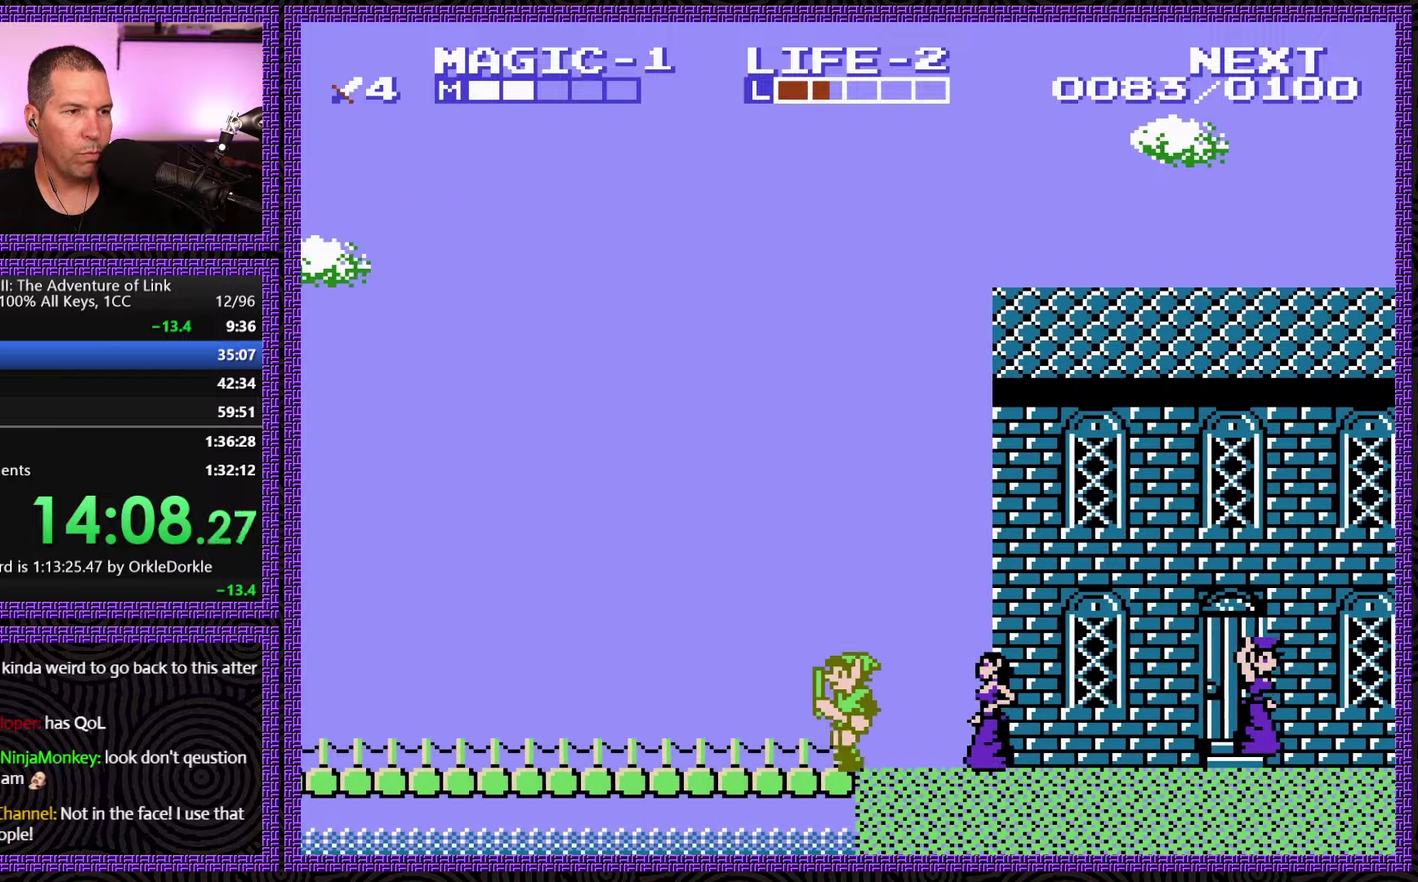
{"buttons": ["DPAD_LEFT"], "events": []}